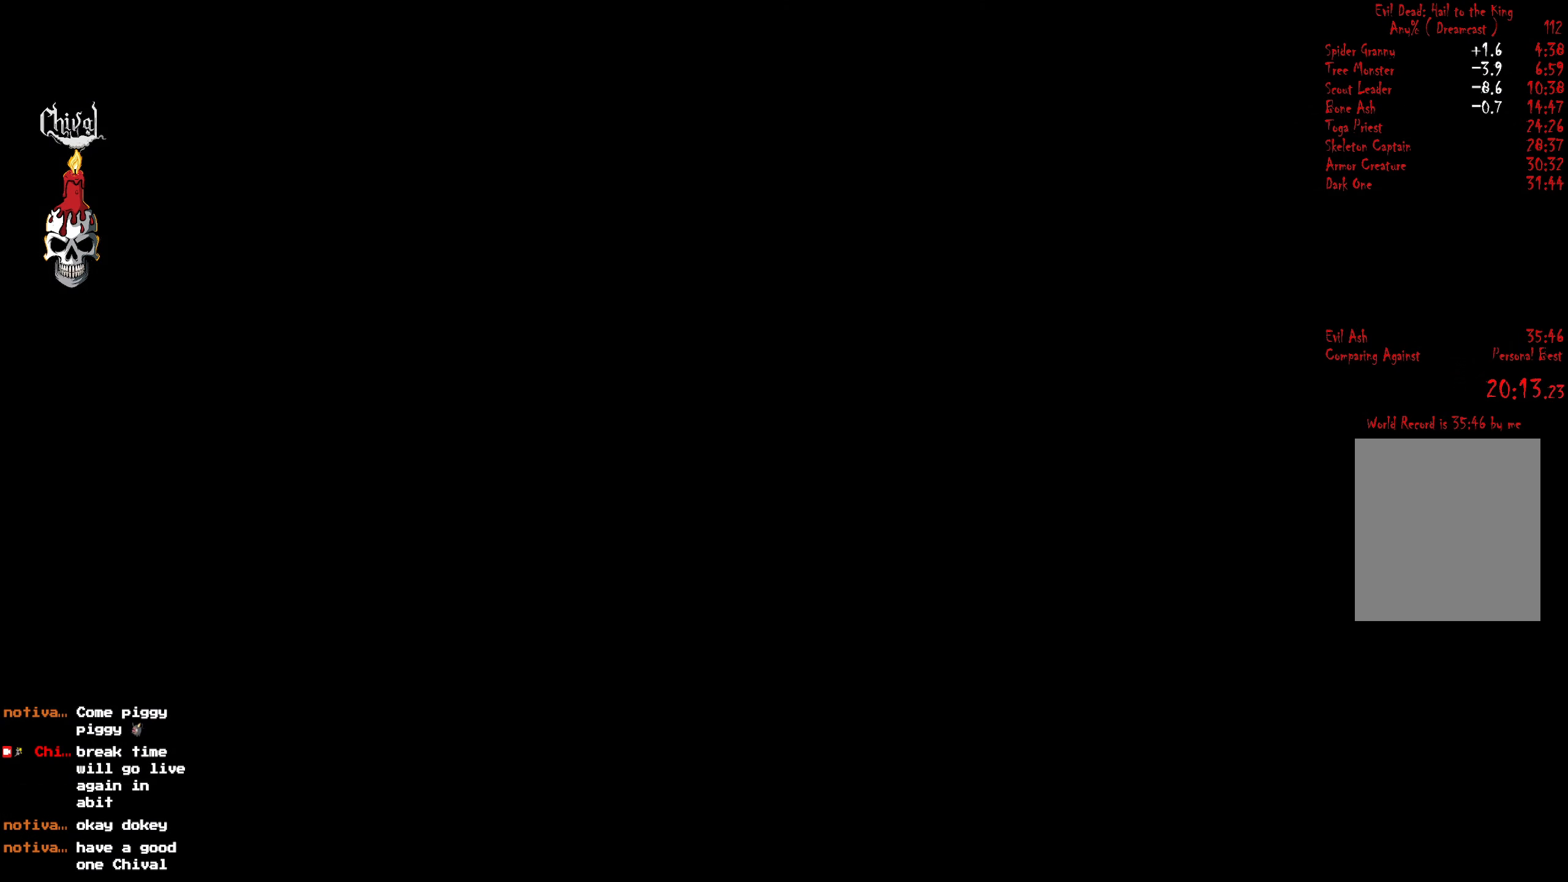
Gameplay with a controller (Xbox layout); each line is a JSON object with the inputs held at the frame after it. "events" lists button and stick changes between this image and that frame as [ms after this image, input, new state], when the widget could be followed in between. Not read: L3 R3 left_stick.
{"buttons": ["R2", "DPAD_RIGHT"], "right_stick": "center", "events": [[16, "DPAD_RIGHT", "down"], [316, "DPAD_RIGHT", "up"], [450, "DPAD_RIGHT", "down"]]}
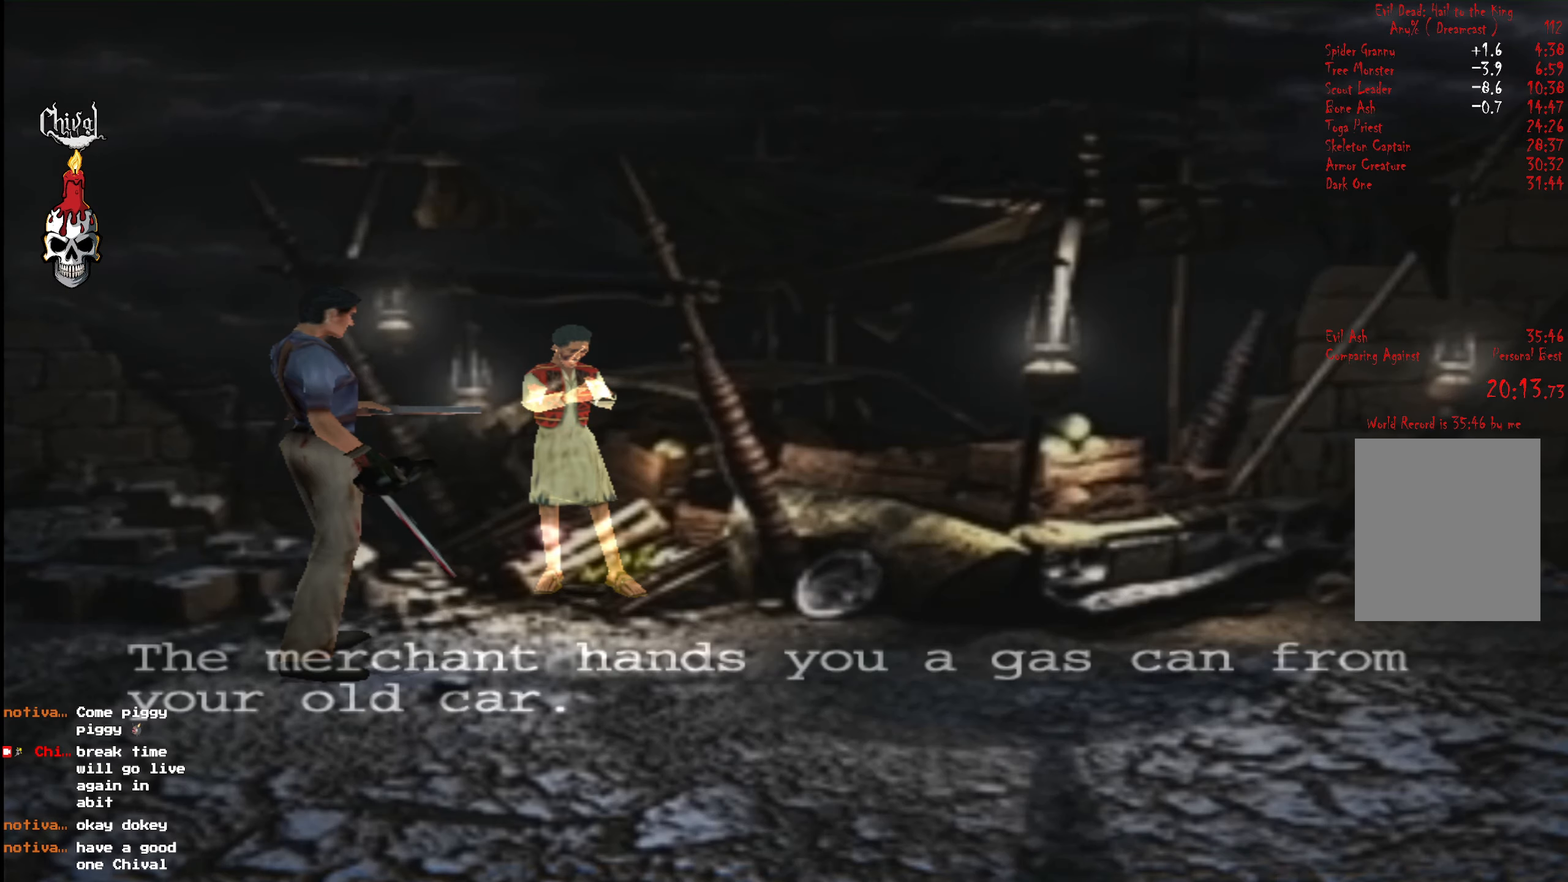
{"buttons": ["R2"], "right_stick": "center", "events": [[283, "DPAD_RIGHT", "up"]]}
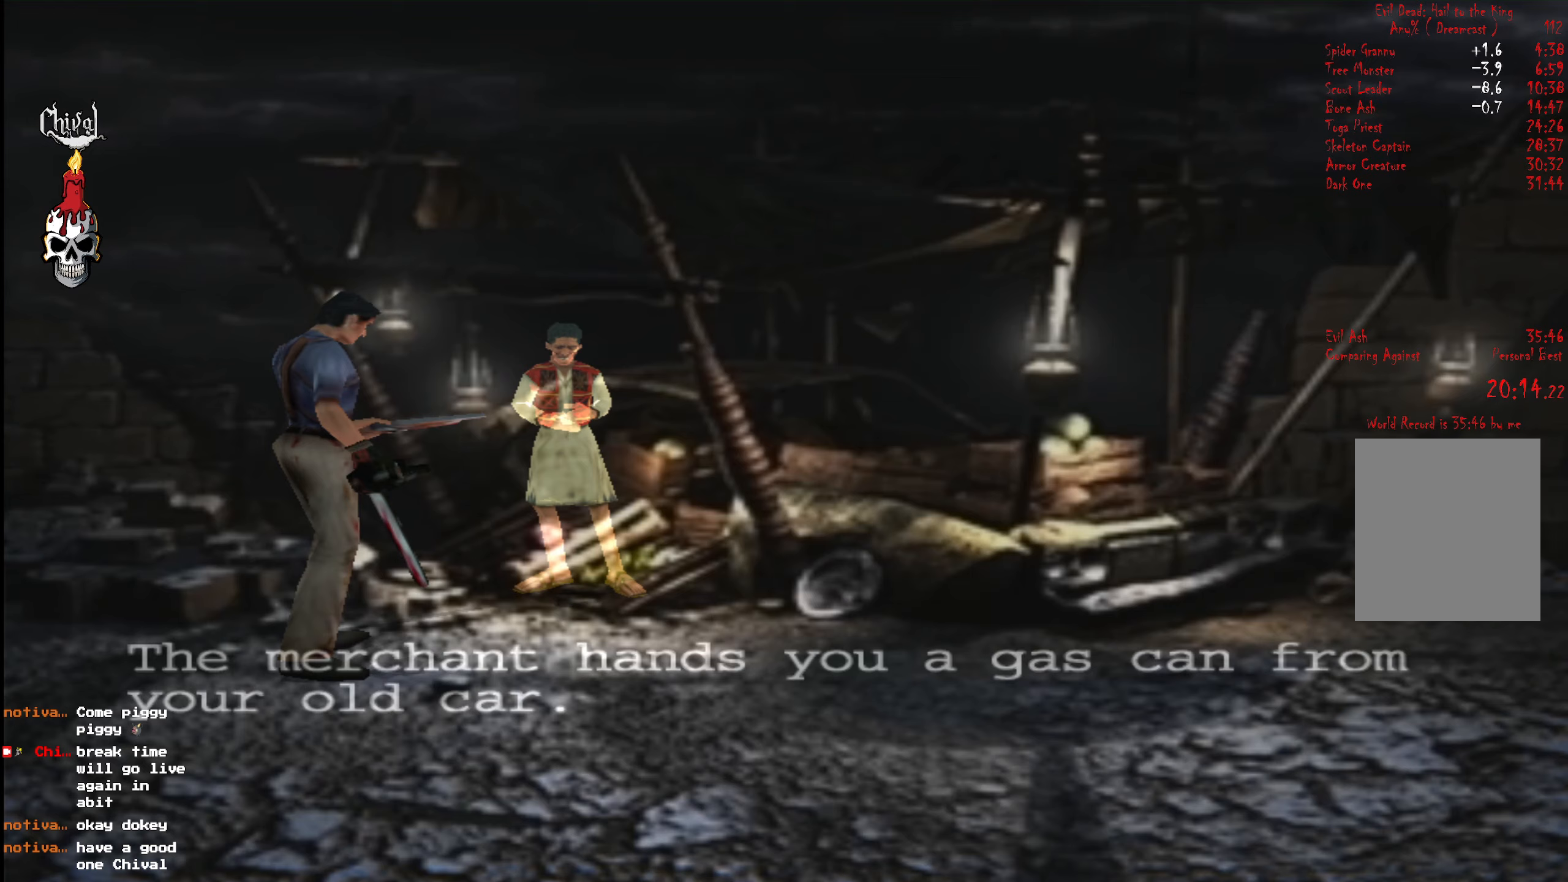
{"buttons": ["R2"], "right_stick": "center", "events": [[250, "R2", "up"], [317, "R2", "down"]]}
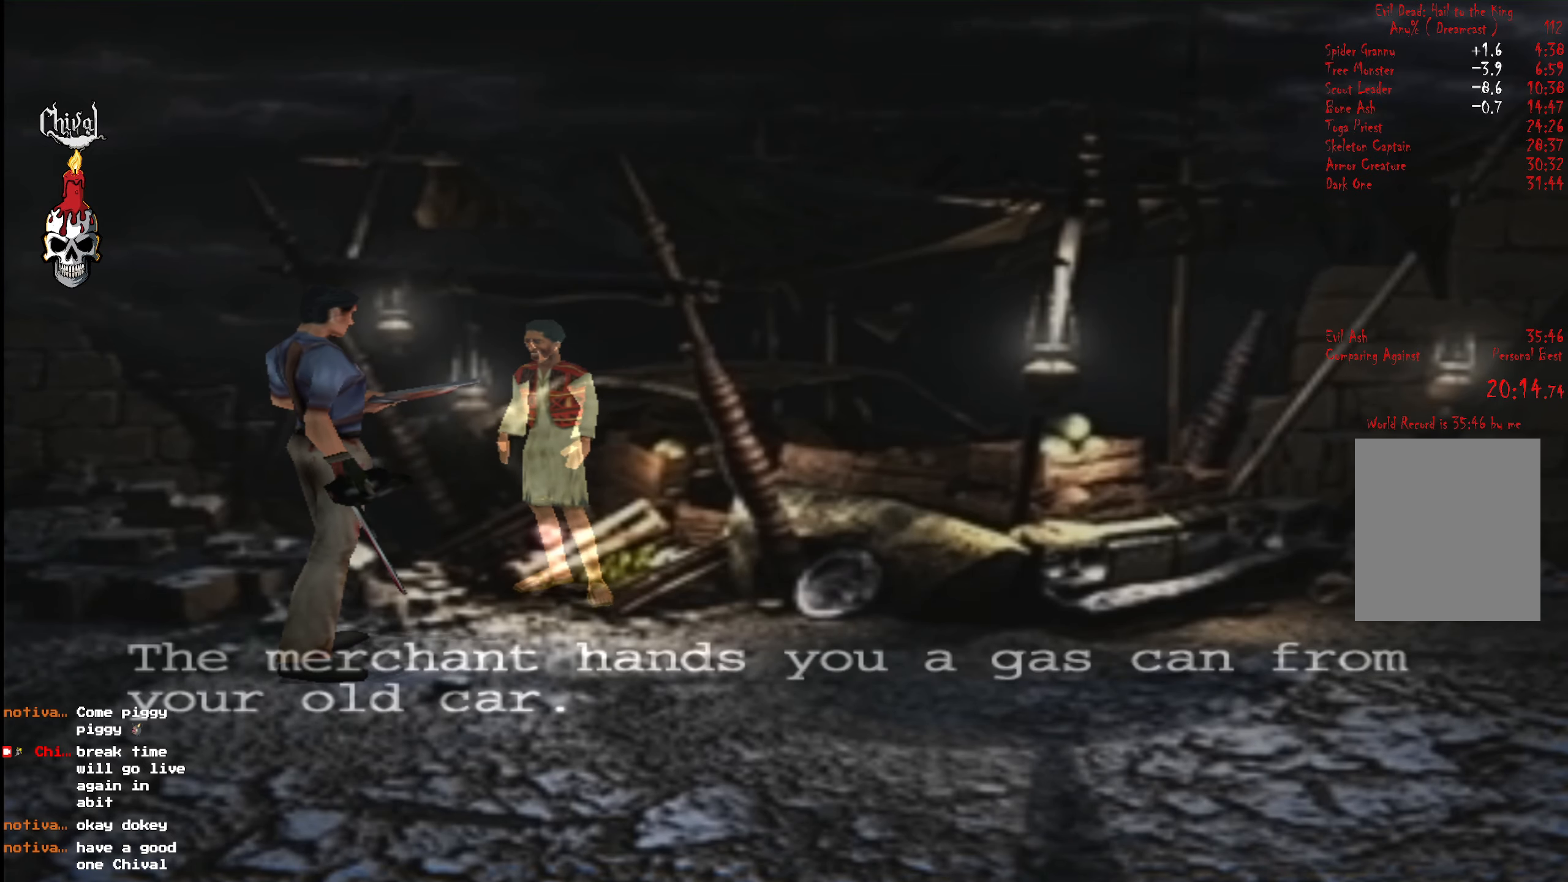
{"buttons": ["R2", "DPAD_UP", "DPAD_RIGHT"], "right_stick": "center", "events": [[33, "DPAD_RIGHT", "down"], [417, "DPAD_UP", "down"]]}
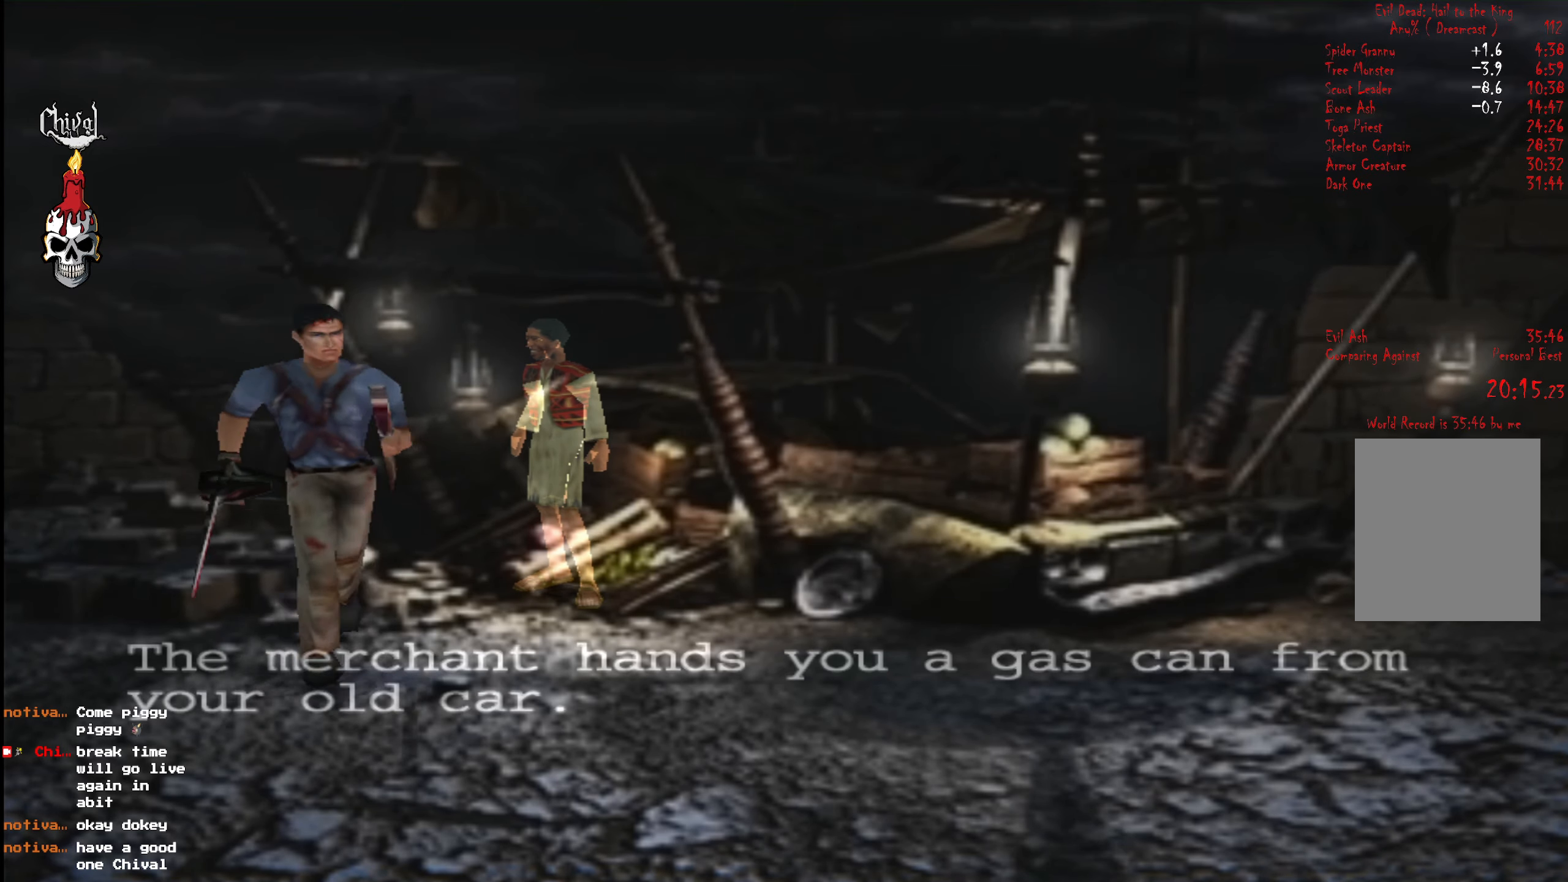
{"buttons": ["R2", "DPAD_UP"], "right_stick": "center", "events": [[17, "DPAD_RIGHT", "up"], [183, "DPAD_RIGHT", "down"], [400, "DPAD_RIGHT", "up"]]}
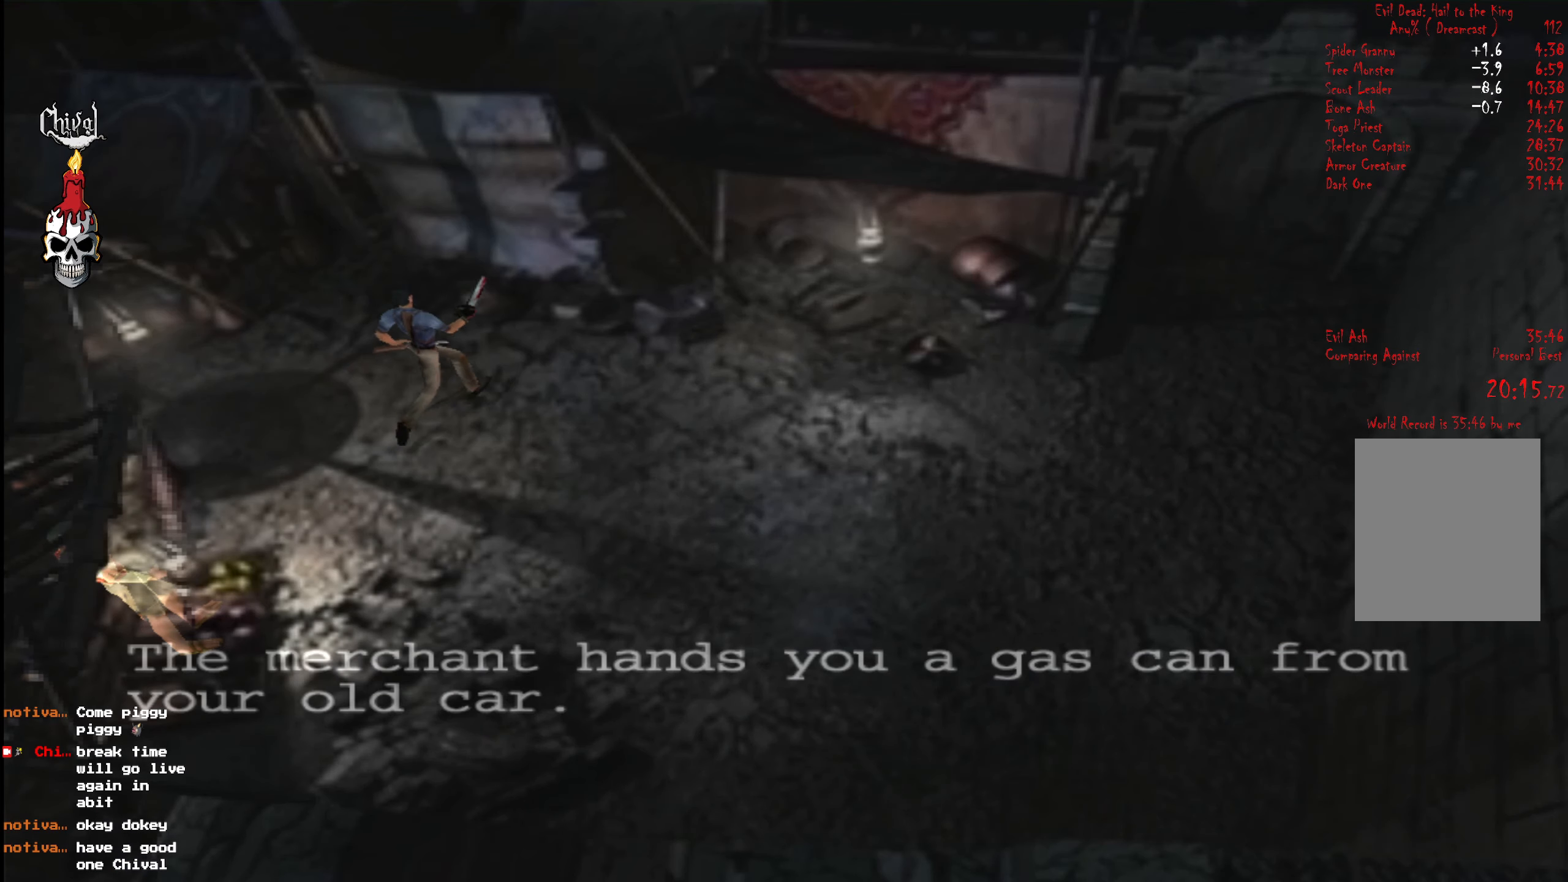
{"buttons": ["R2", "DPAD_UP", "DPAD_RIGHT"], "right_stick": "center", "events": [[50, "DPAD_RIGHT", "down"]]}
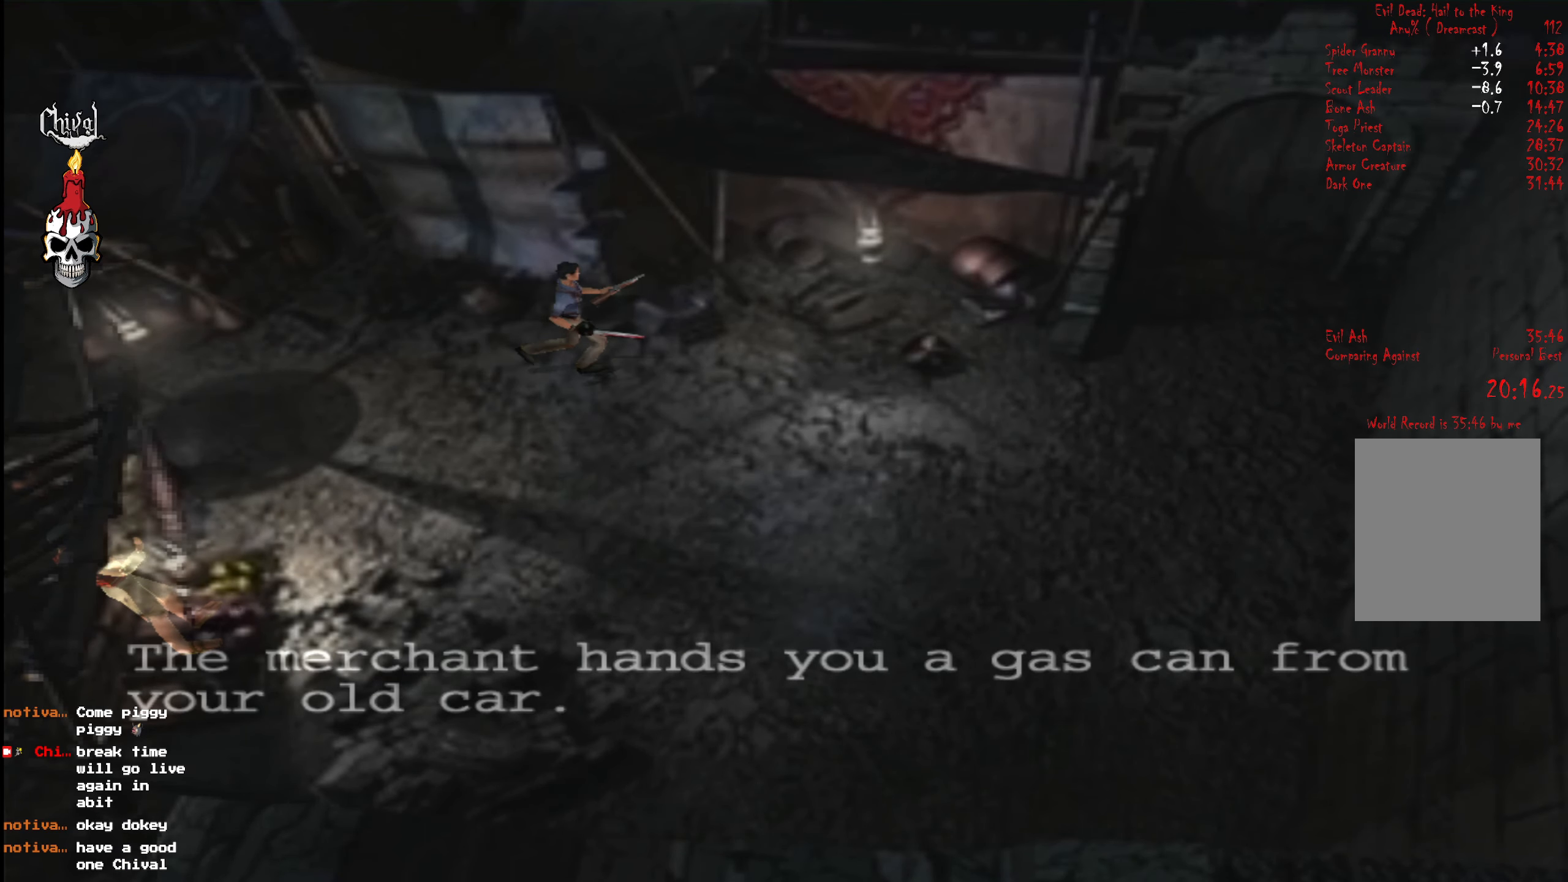
{"buttons": ["R2", "DPAD_UP"], "right_stick": "center", "events": [[150, "DPAD_RIGHT", "up"]]}
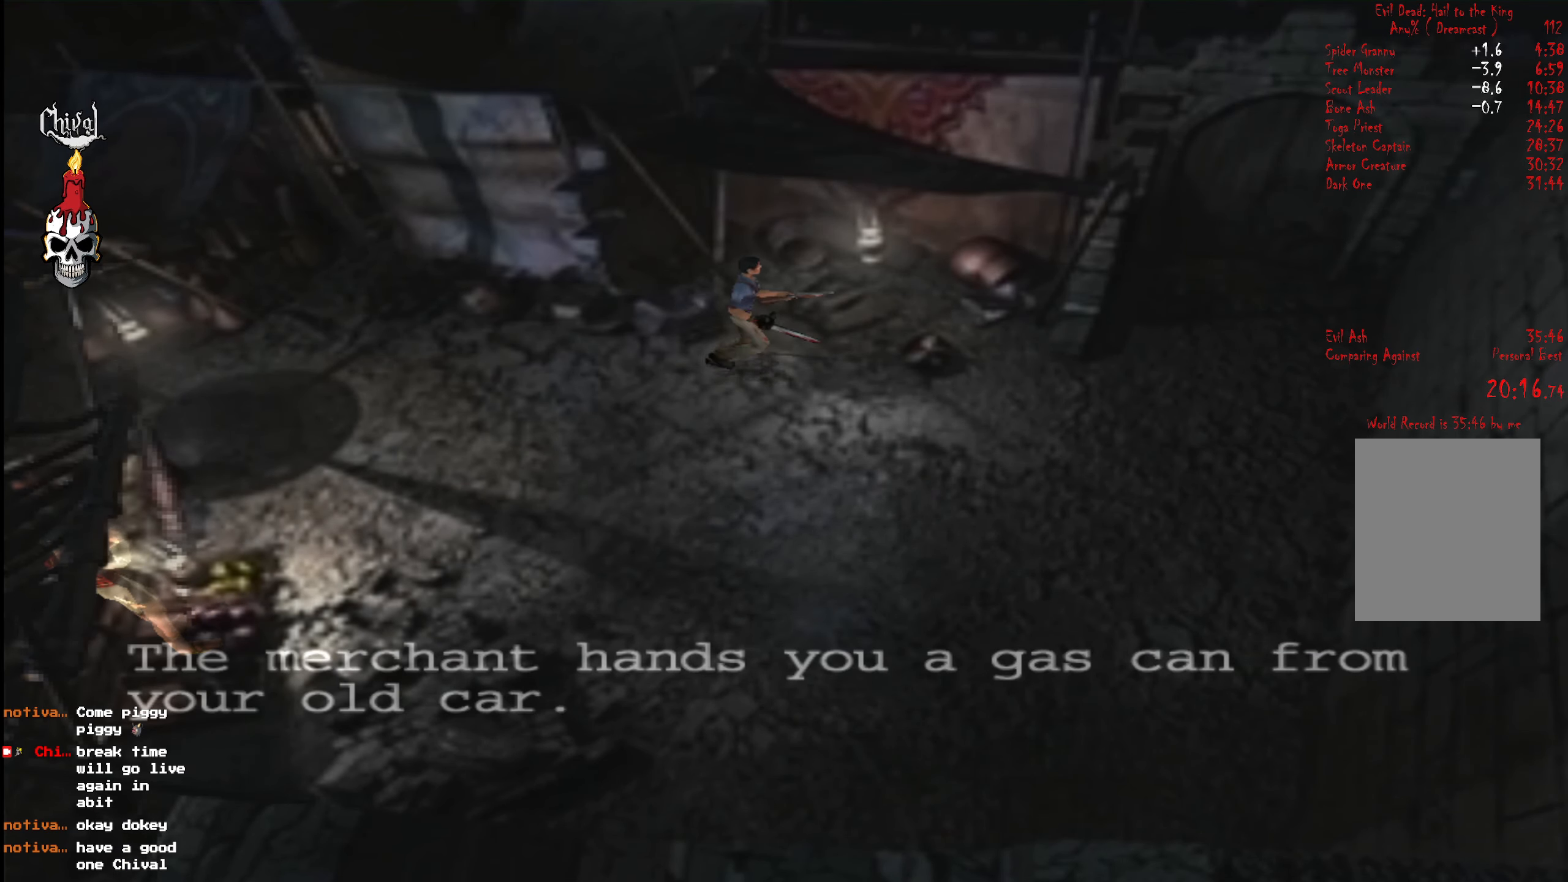
{"buttons": ["R2", "DPAD_UP"], "right_stick": "center", "events": [[33, "DPAD_RIGHT", "down"], [167, "DPAD_RIGHT", "up"]]}
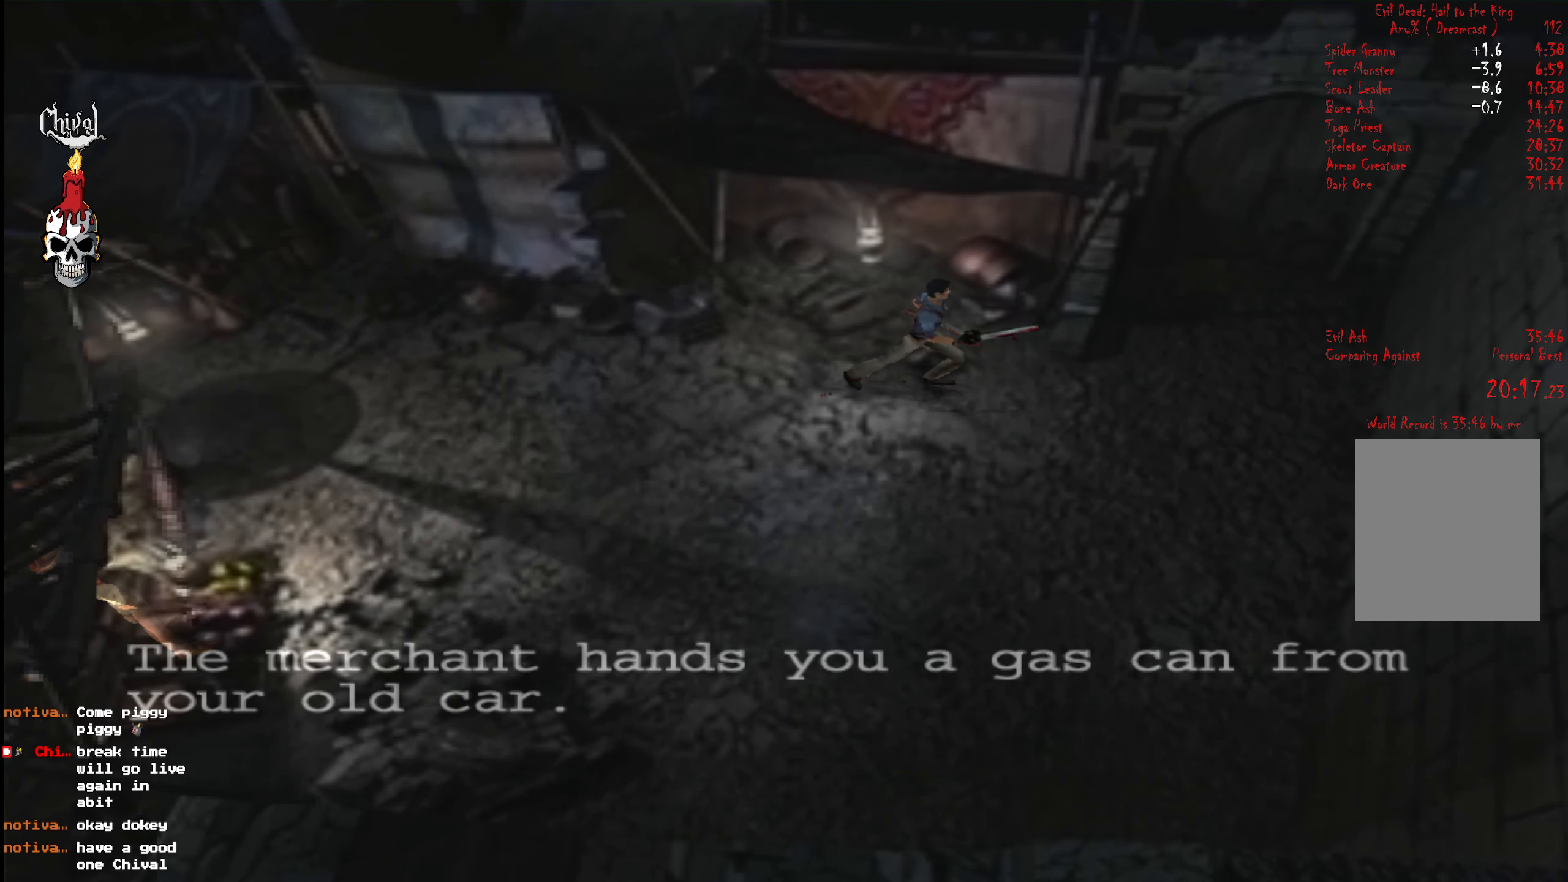
{"buttons": ["R2", "DPAD_UP"], "right_stick": "center", "events": [[167, "DPAD_LEFT", "down"], [300, "DPAD_LEFT", "up"]]}
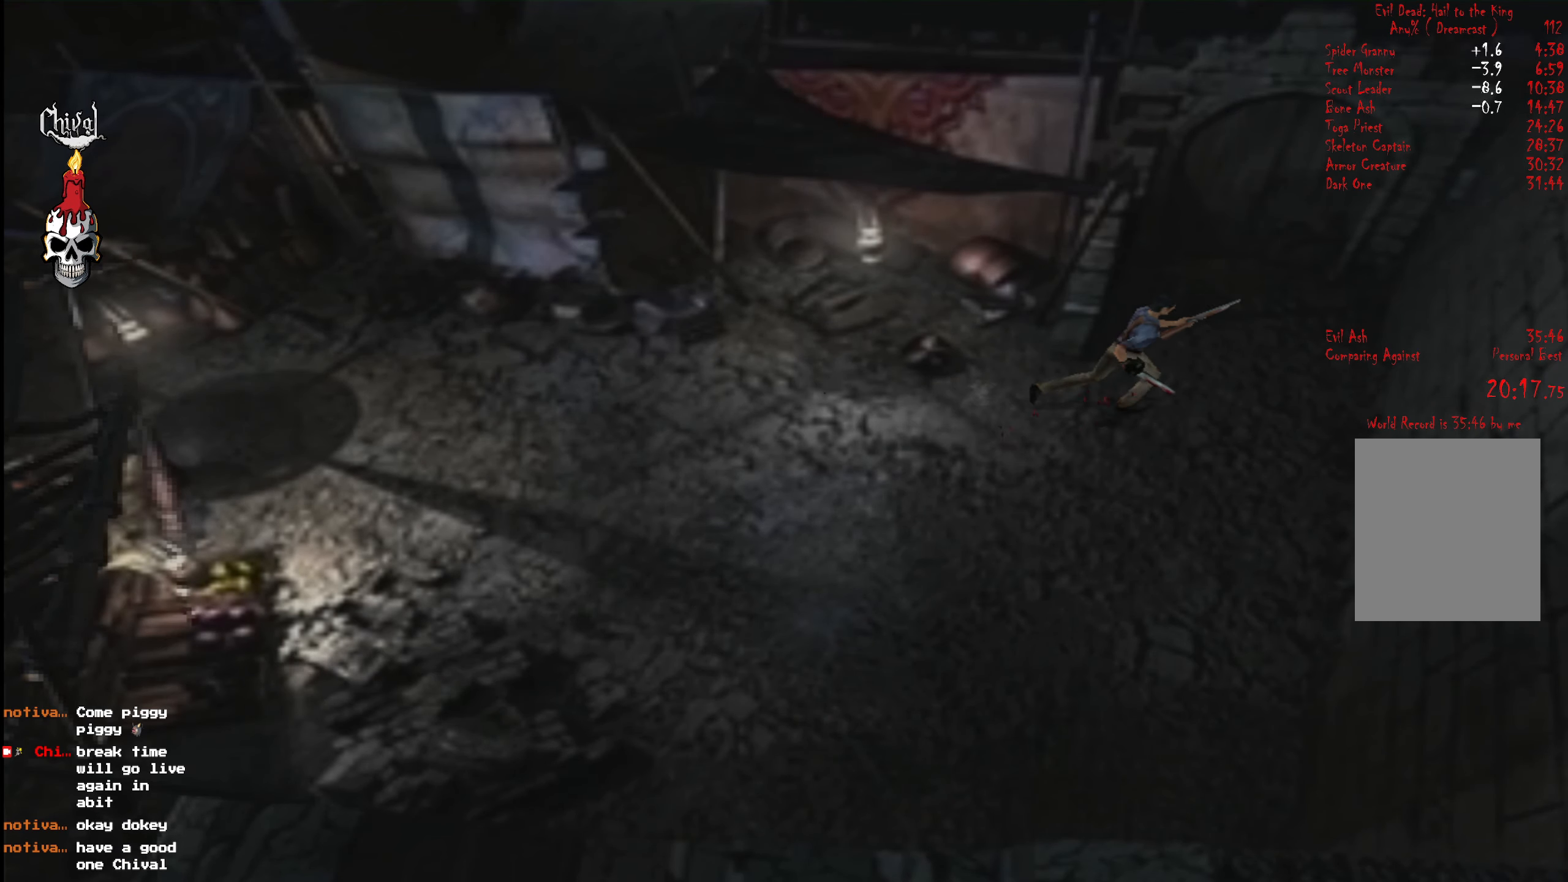
{"buttons": ["R2", "DPAD_UP"], "right_stick": "center", "events": [[17, "DPAD_LEFT", "down"], [317, "DPAD_LEFT", "up"]]}
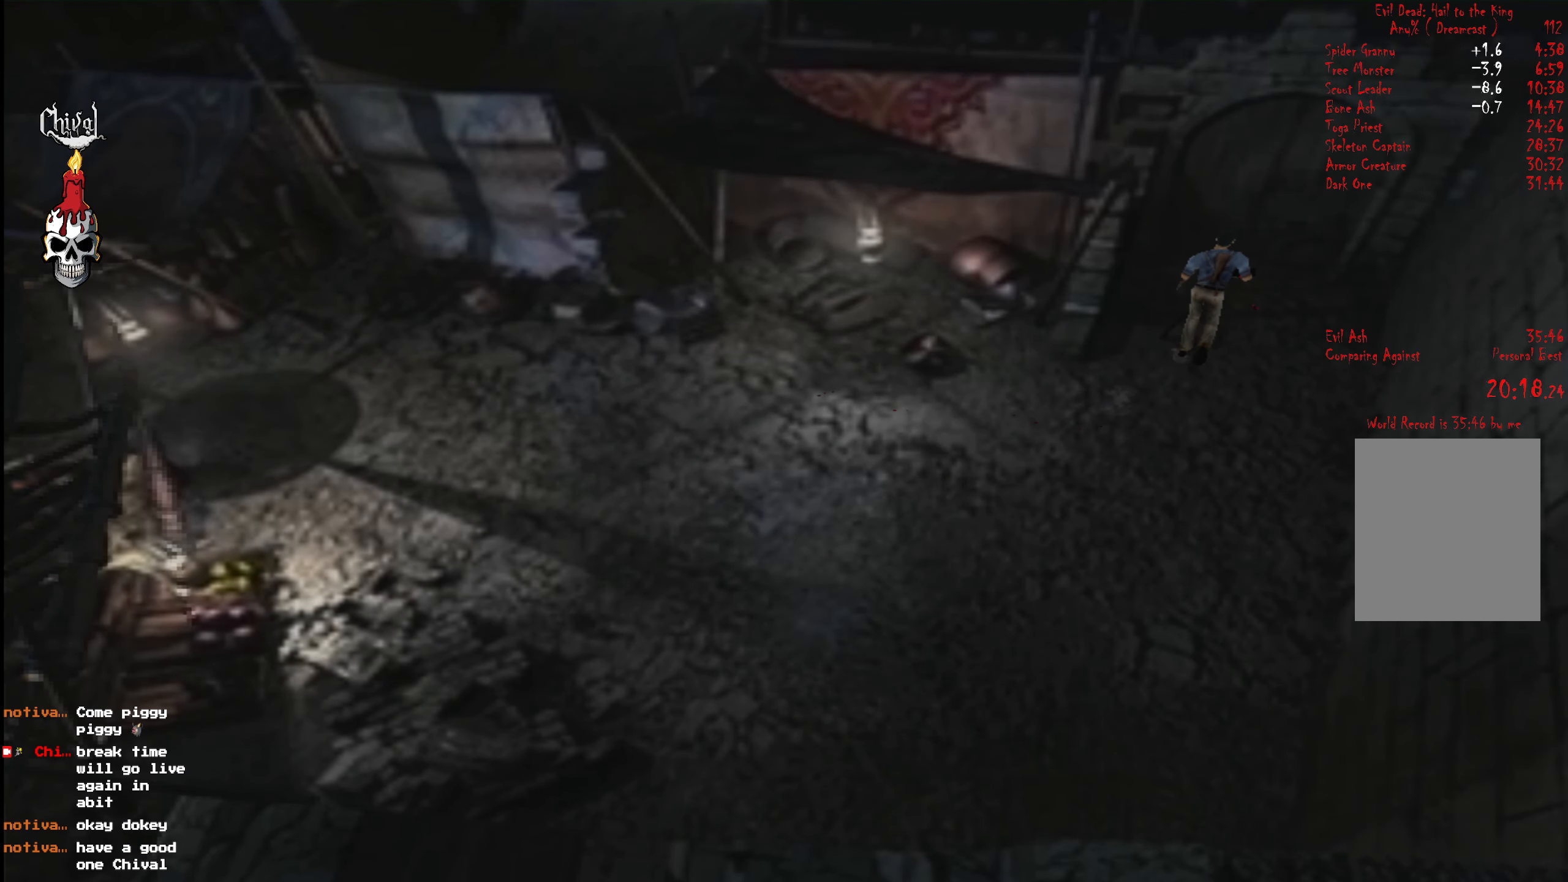
{"buttons": ["R2", "DPAD_UP"], "right_stick": "center", "events": []}
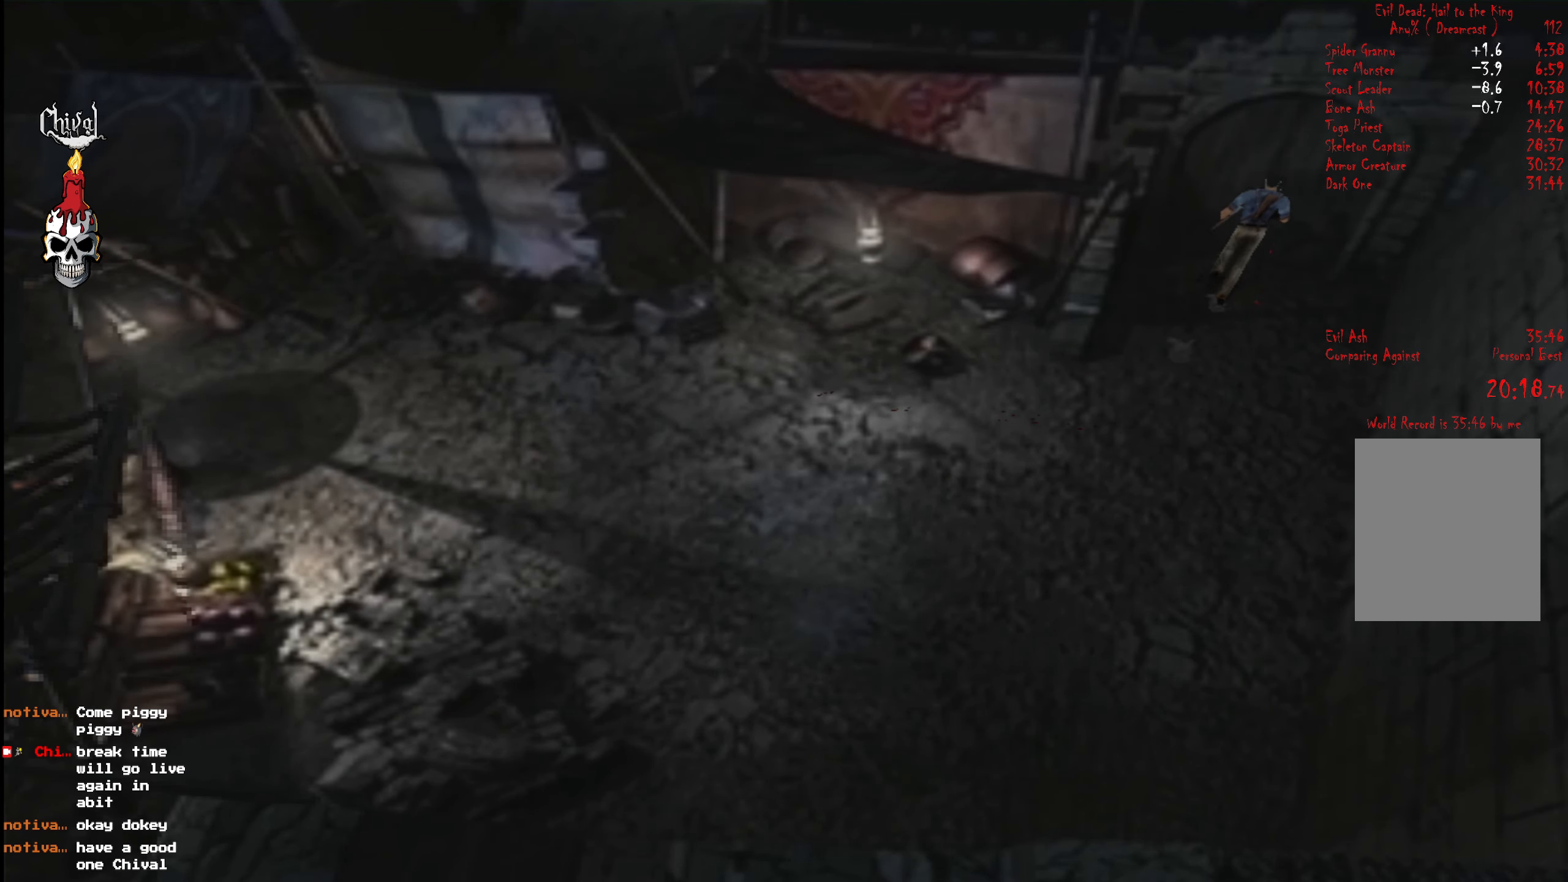
{"buttons": ["B"], "right_stick": "center", "events": [[100, "DPAD_UP", "up"], [100, "R2", "up"], [133, "B", "down"], [200, "B", "up"], [250, "B", "down"], [317, "B", "up"], [333, "B", "down"], [417, "B", "up"], [483, "B", "down"]]}
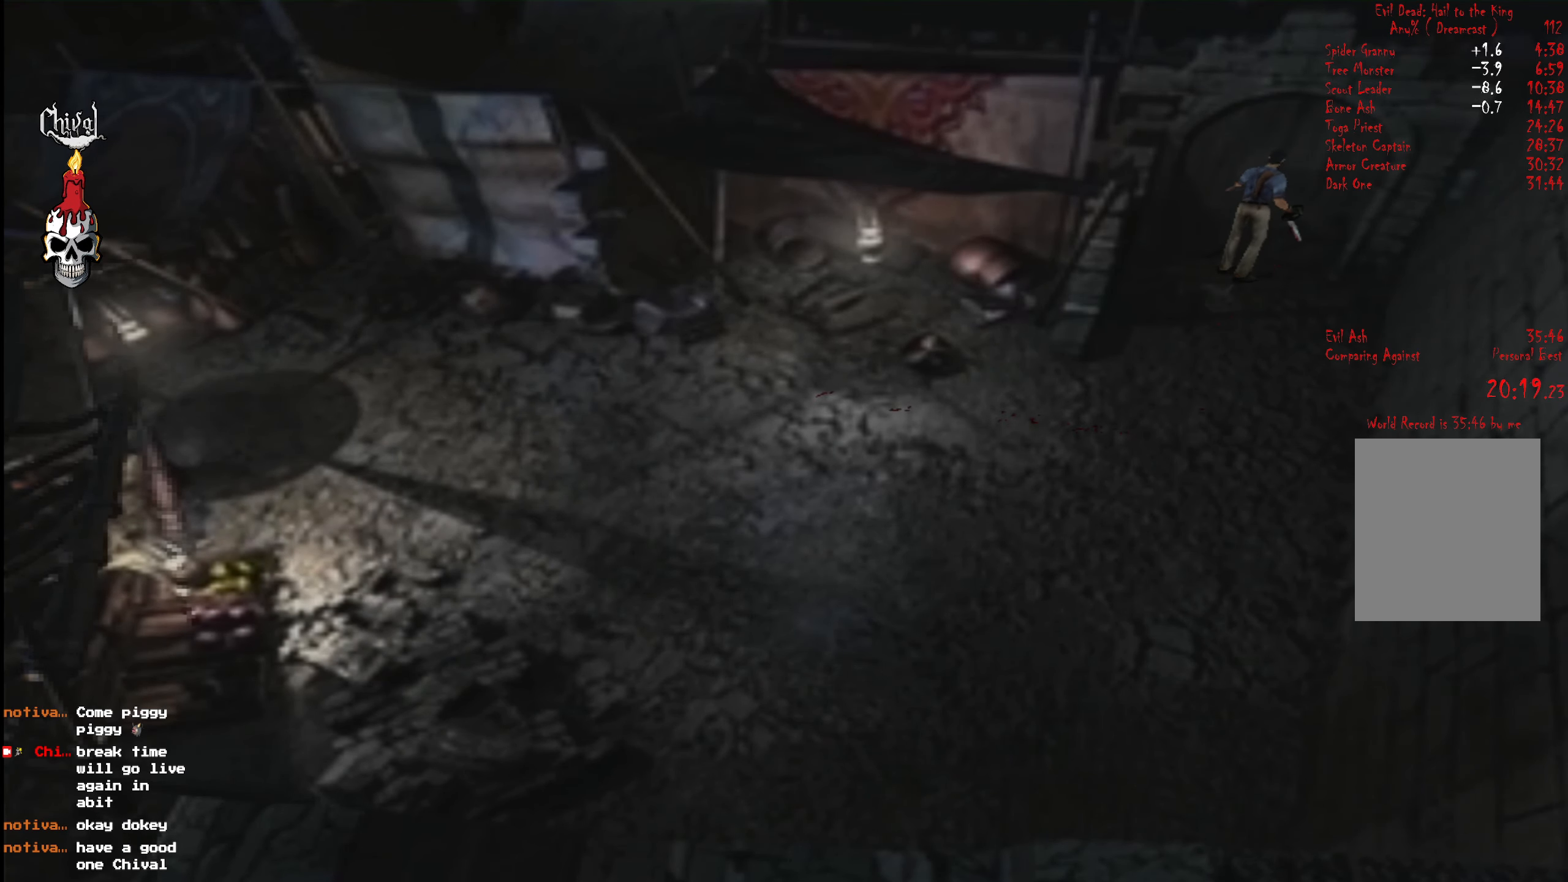
{"buttons": [], "right_stick": "center", "events": [[150, "B", "up"]]}
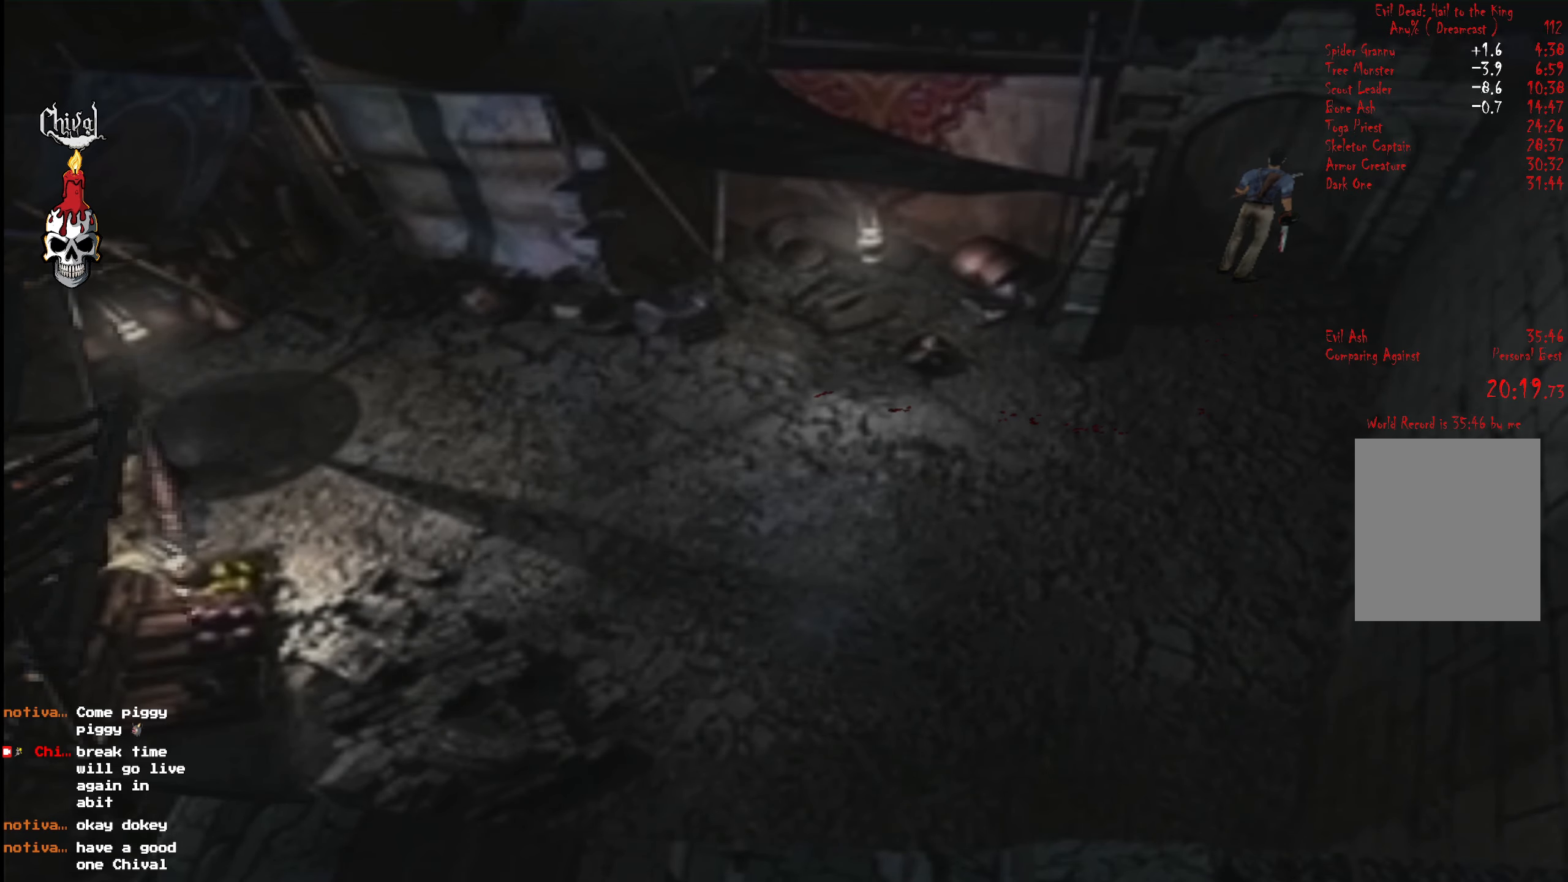
{"buttons": ["R2"], "right_stick": "center", "events": [[50, "R2", "down"]]}
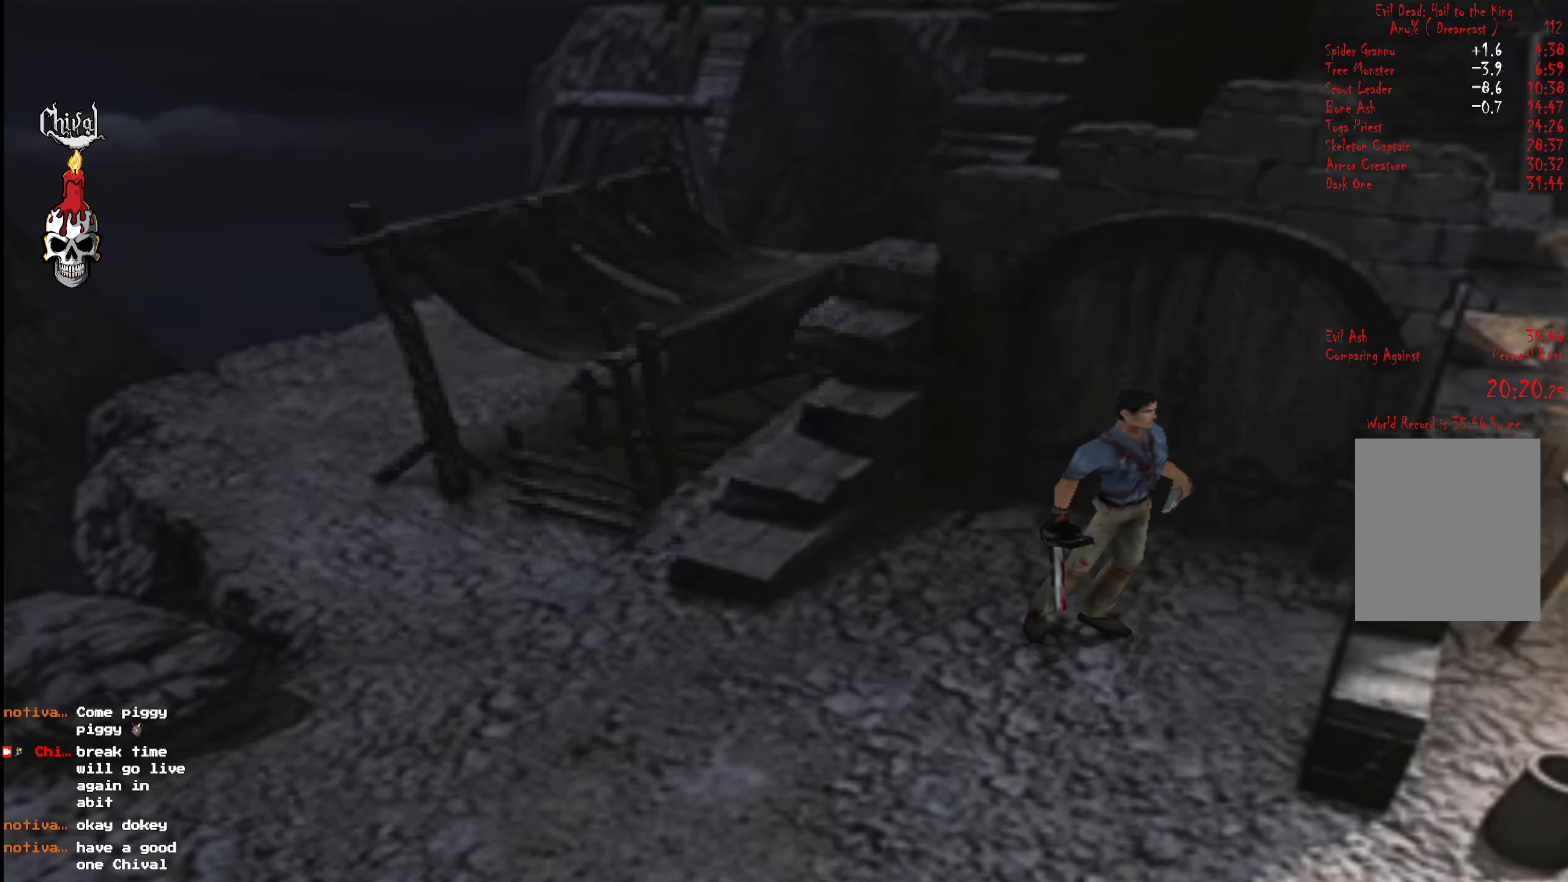
{"buttons": ["R2", "DPAD_RIGHT"], "right_stick": "center", "events": [[267, "DPAD_RIGHT", "down"]]}
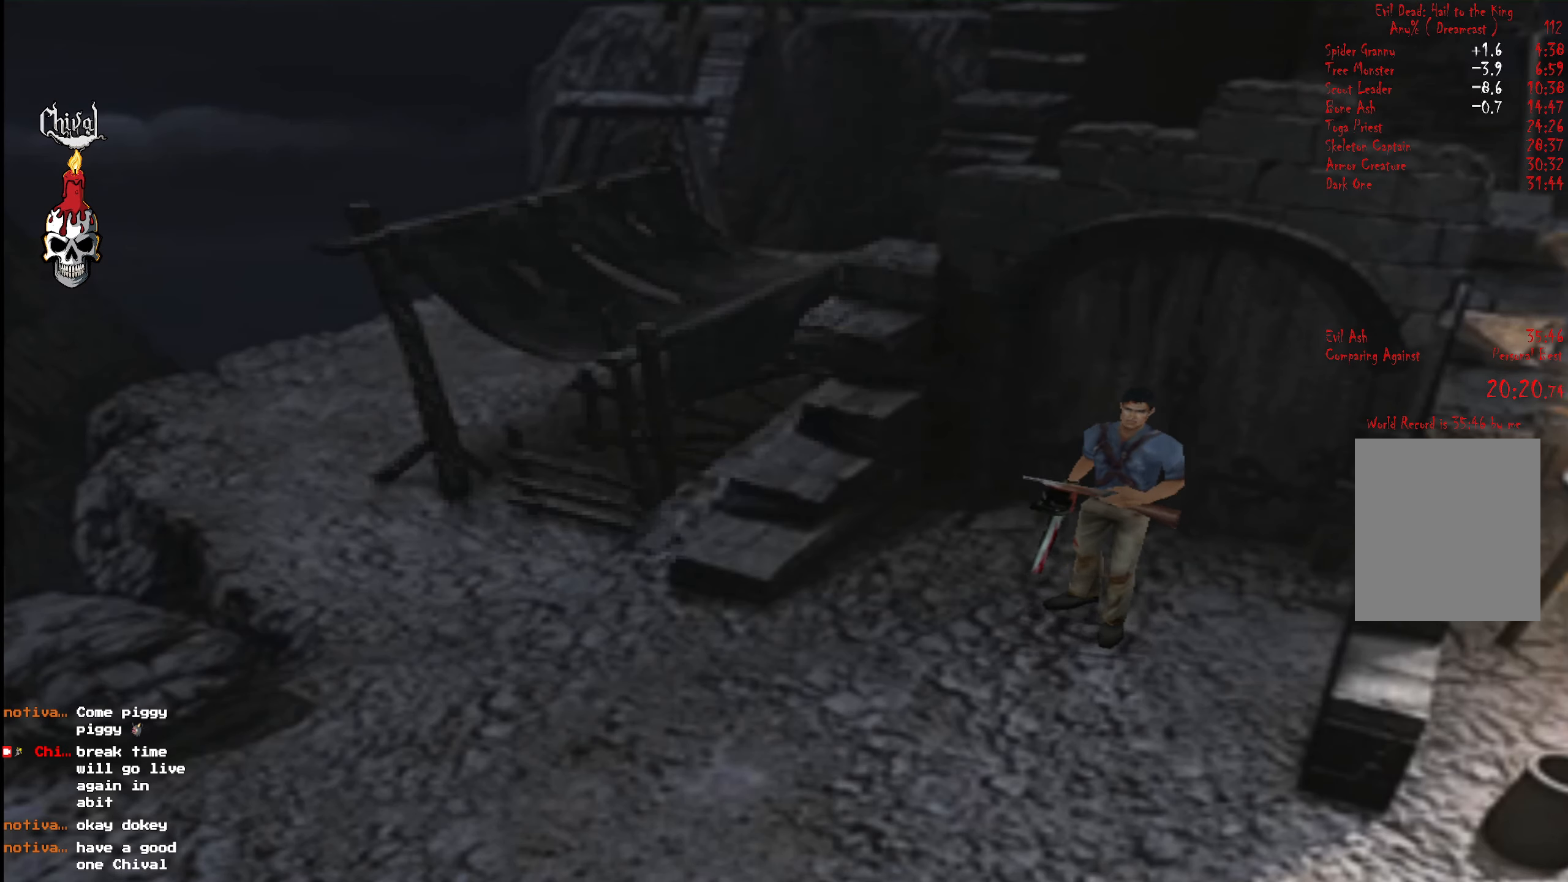
{"buttons": ["R2", "DPAD_UP", "DPAD_RIGHT"], "right_stick": "center", "events": [[100, "DPAD_UP", "down"], [200, "DPAD_RIGHT", "up"], [400, "DPAD_RIGHT", "down"]]}
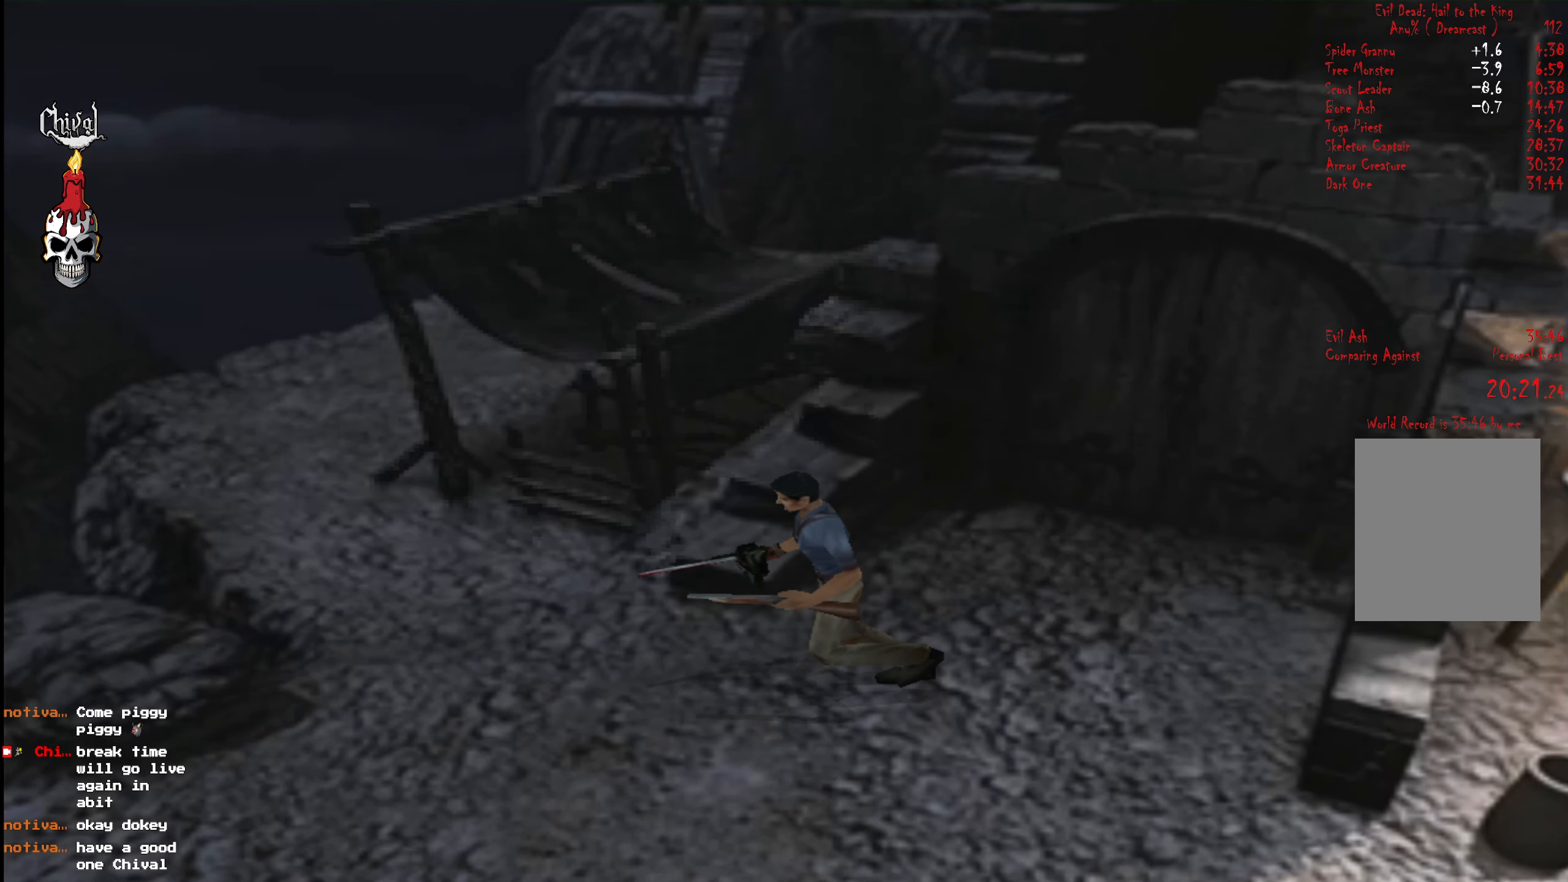
{"buttons": ["R2", "DPAD_UP", "DPAD_RIGHT"], "right_stick": "center", "events": []}
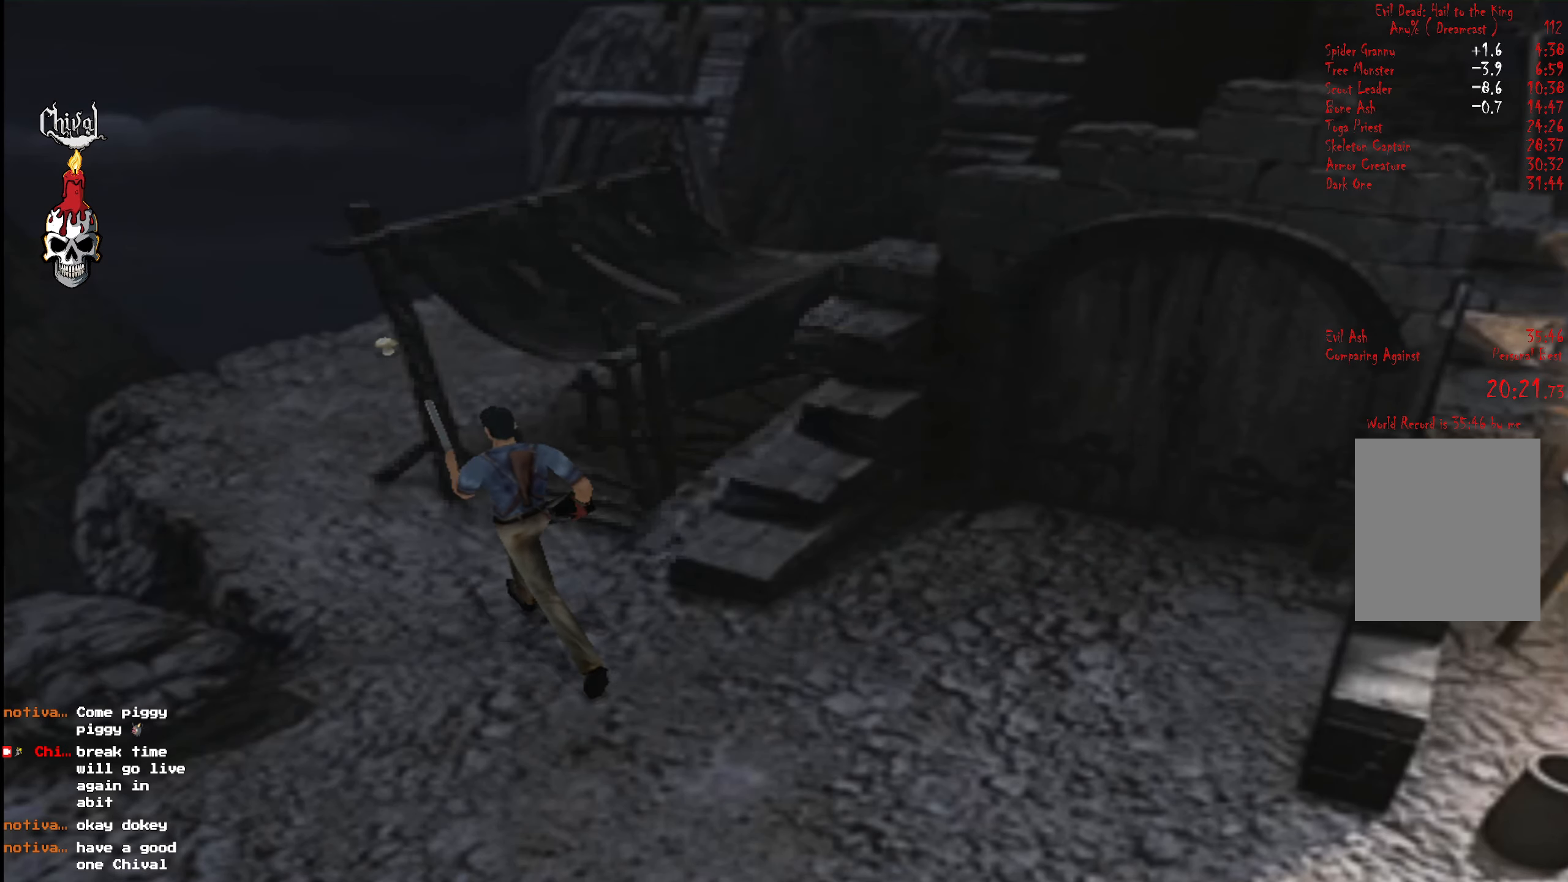
{"buttons": ["R2", "DPAD_UP", "DPAD_LEFT"], "right_stick": "center", "events": [[167, "DPAD_RIGHT", "up"], [417, "DPAD_LEFT", "down"]]}
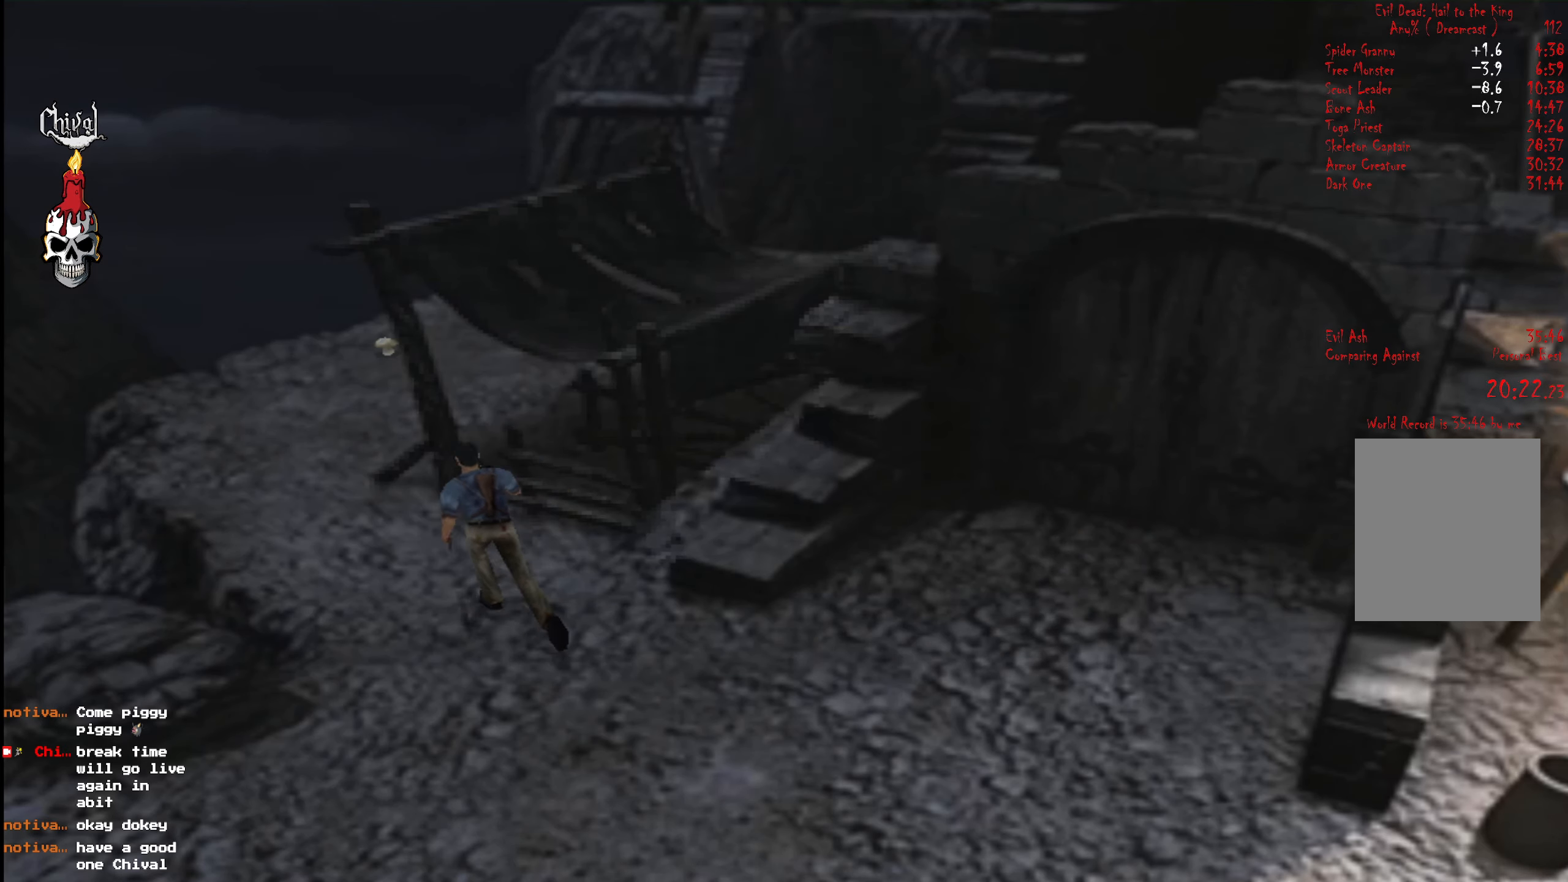
{"buttons": ["R2", "DPAD_UP"], "right_stick": "center", "events": [[67, "DPAD_LEFT", "up"]]}
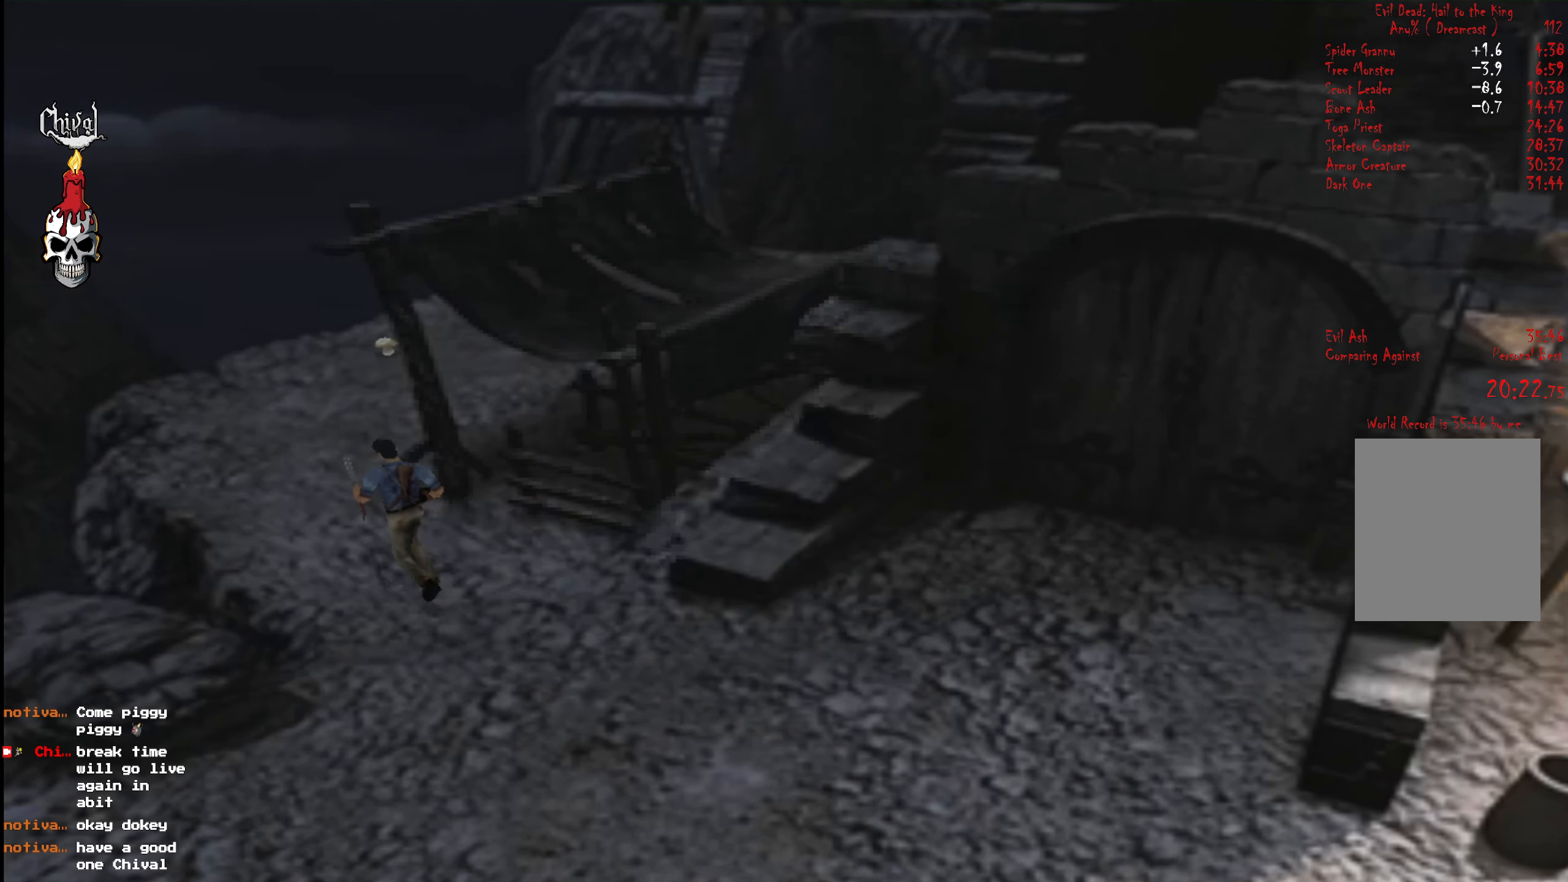
{"buttons": ["R2", "DPAD_UP"], "right_stick": "center", "events": []}
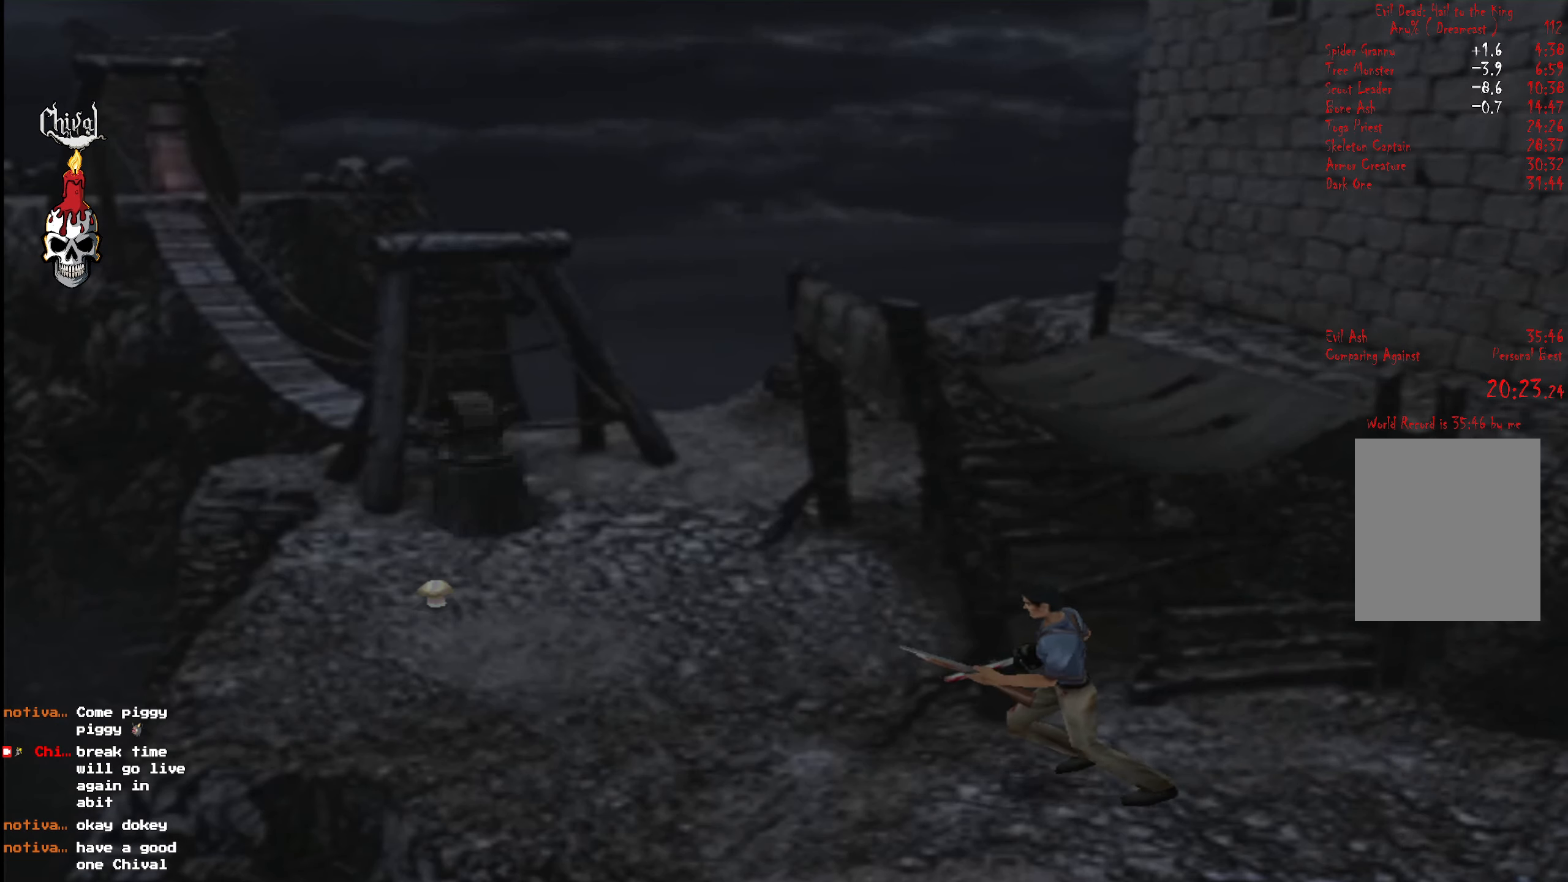
{"buttons": ["R2", "DPAD_UP", "DPAD_RIGHT"], "right_stick": "center", "events": [[234, "DPAD_RIGHT", "down"]]}
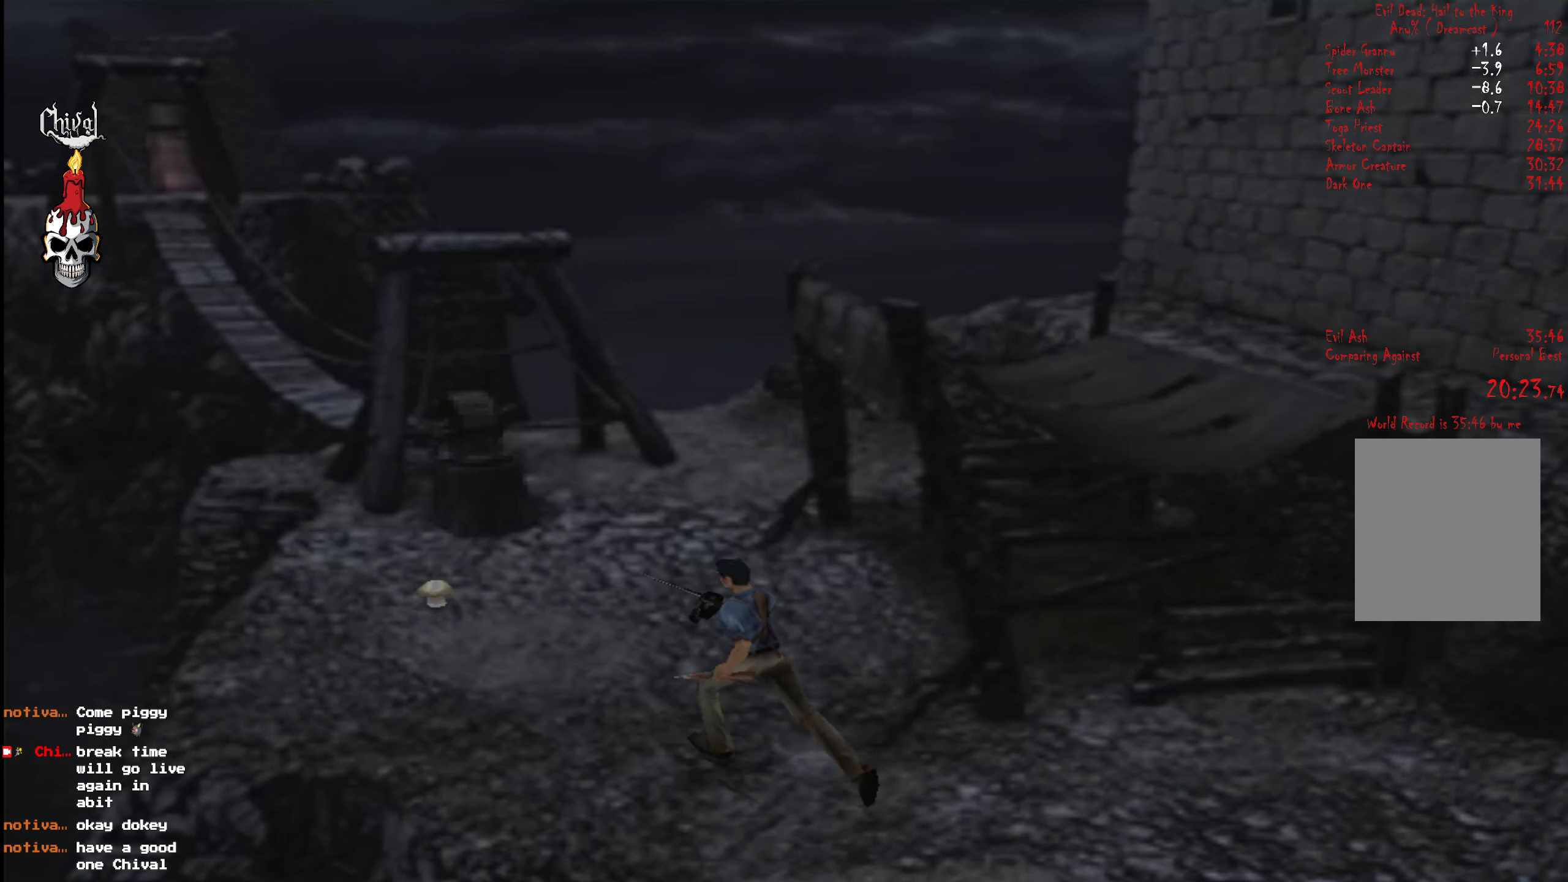
{"buttons": ["R2", "DPAD_UP", "DPAD_RIGHT"], "right_stick": "center", "events": [[317, "DPAD_RIGHT", "up"], [467, "DPAD_RIGHT", "down"]]}
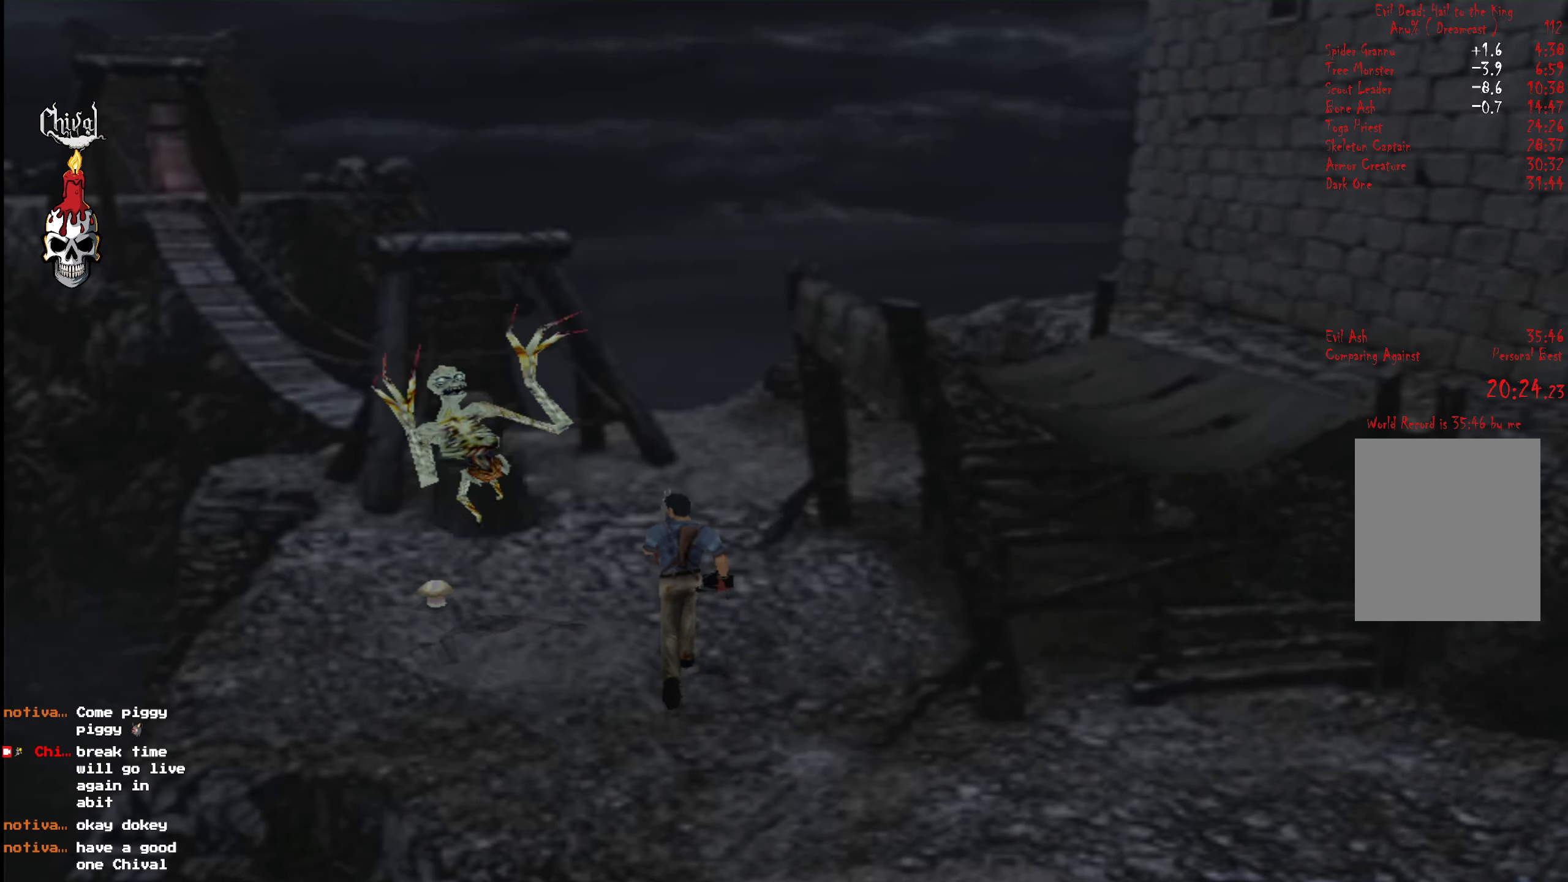
{"buttons": ["R2", "DPAD_UP", "DPAD_LEFT"], "right_stick": "center", "events": [[166, "DPAD_RIGHT", "up"], [400, "DPAD_LEFT", "down"]]}
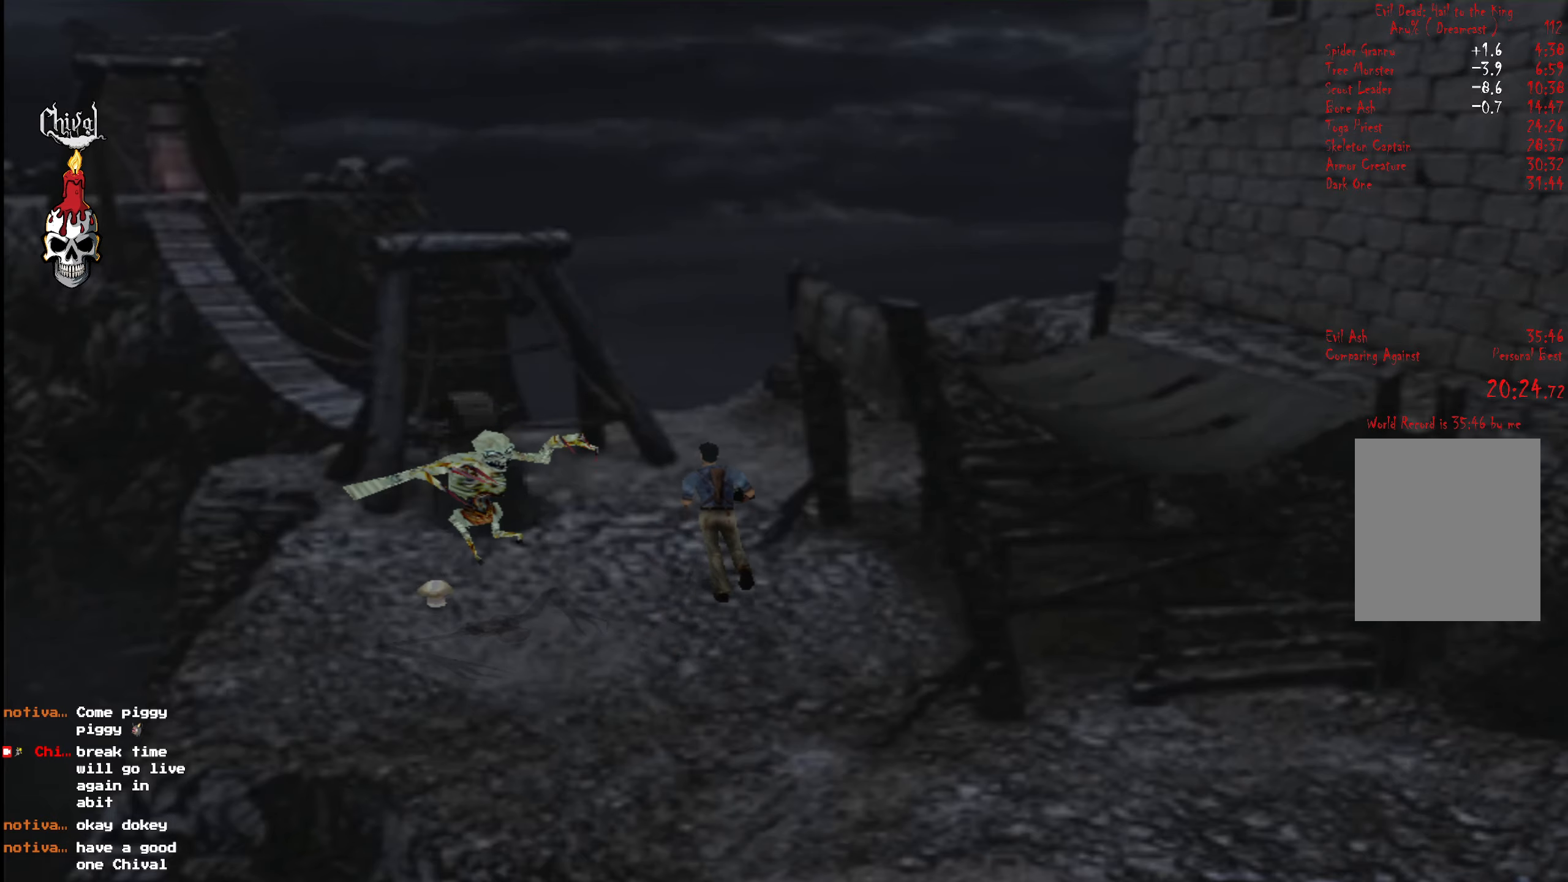
{"buttons": ["R2", "DPAD_UP", "DPAD_LEFT"], "right_stick": "center", "events": [[33, "DPAD_LEFT", "up"], [416, "DPAD_LEFT", "down"]]}
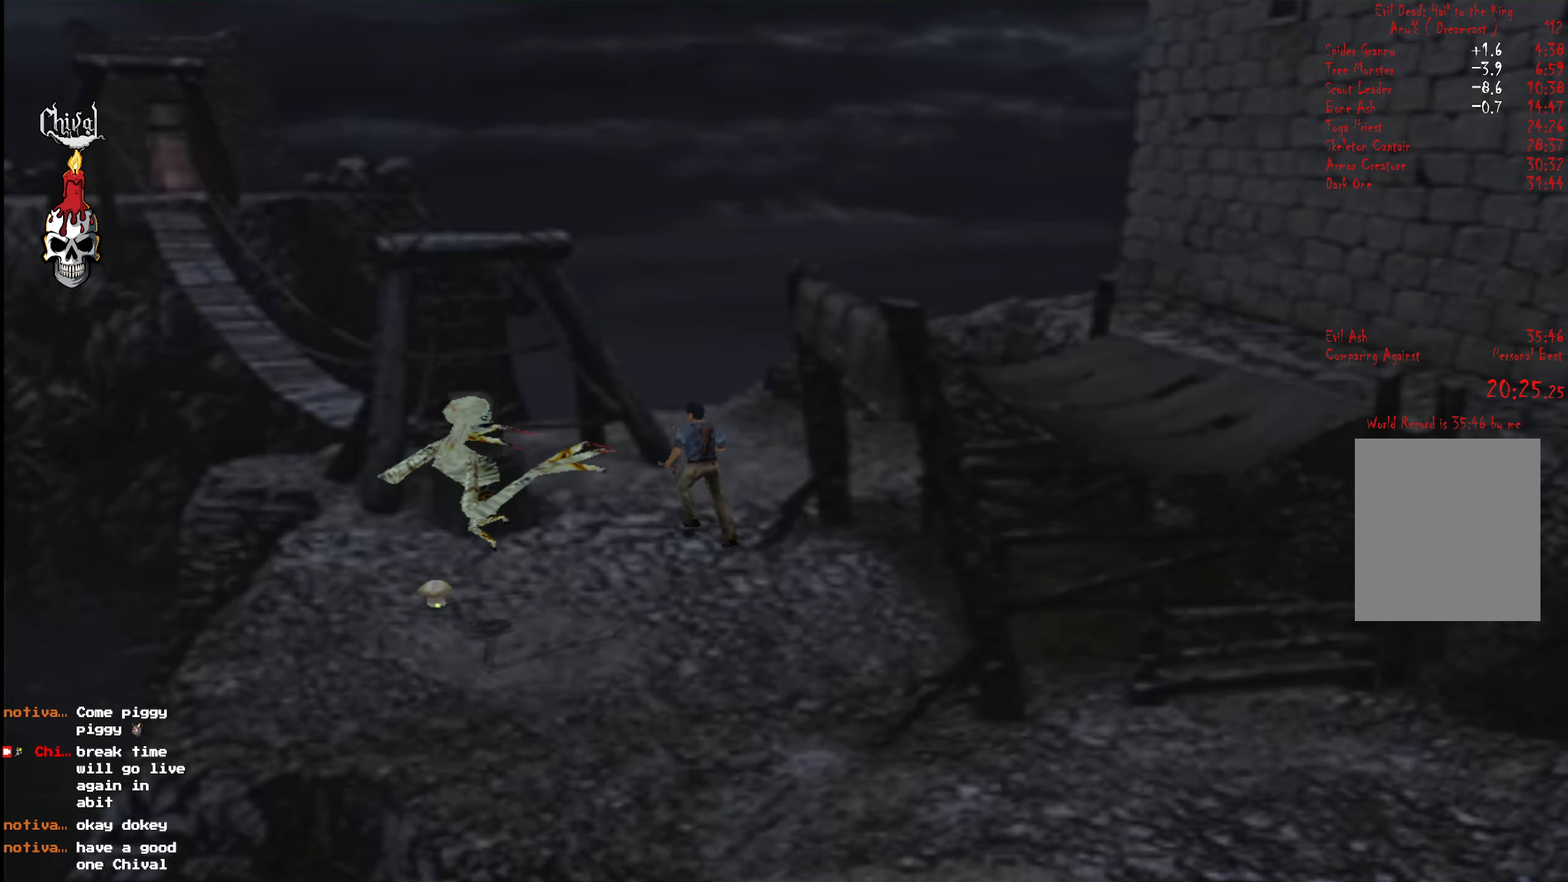
{"buttons": ["R2", "DPAD_UP"], "right_stick": "center", "events": [[50, "DPAD_LEFT", "up"]]}
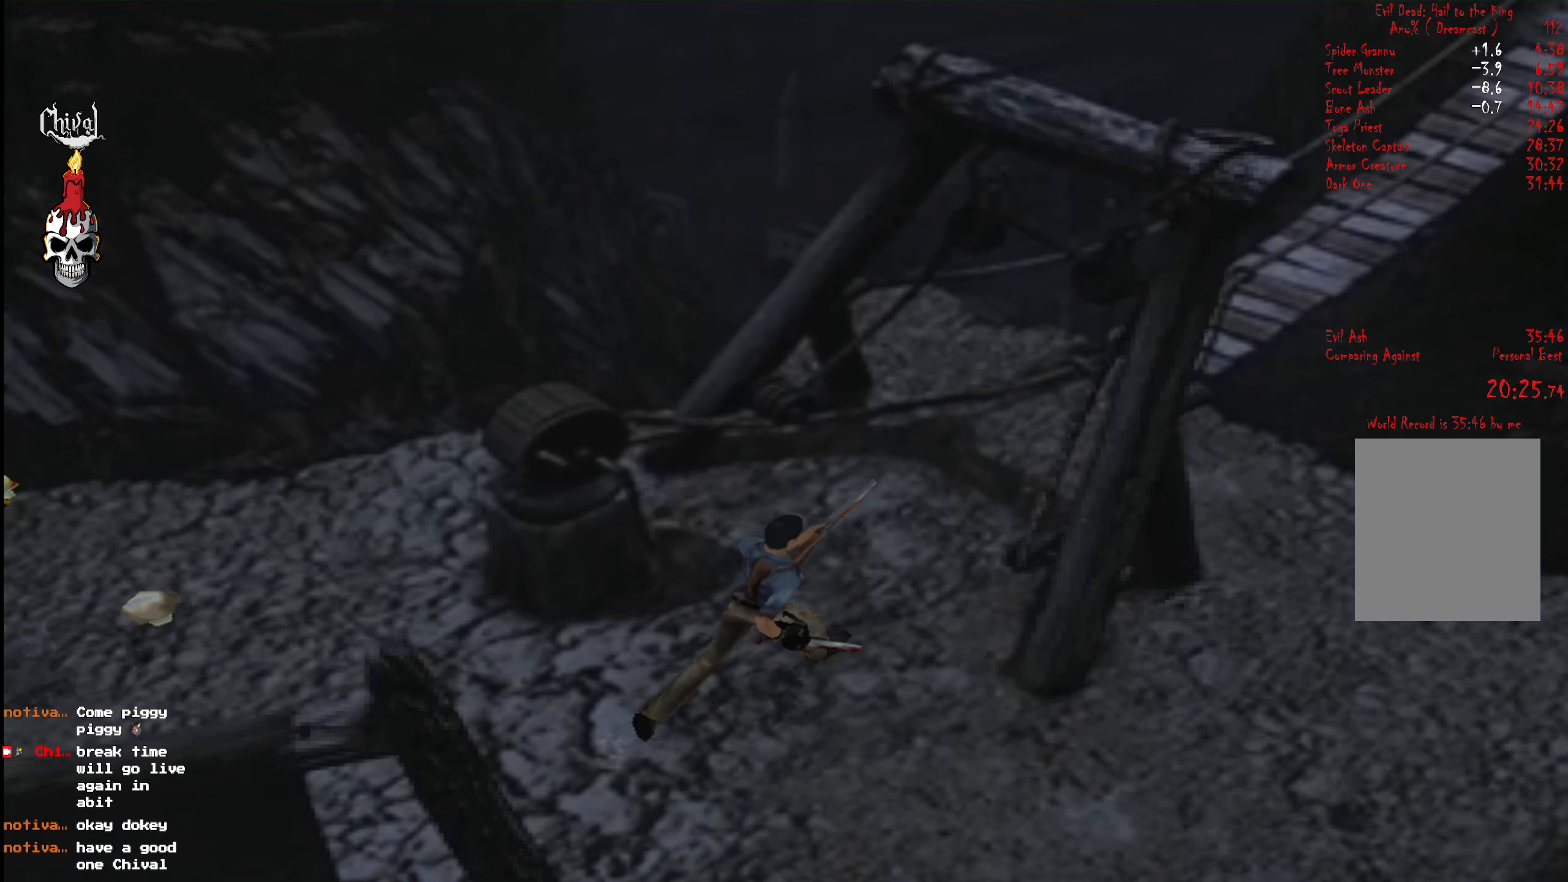
{"buttons": ["R2", "DPAD_UP", "DPAD_LEFT"], "right_stick": "center", "events": [[333, "DPAD_LEFT", "down"]]}
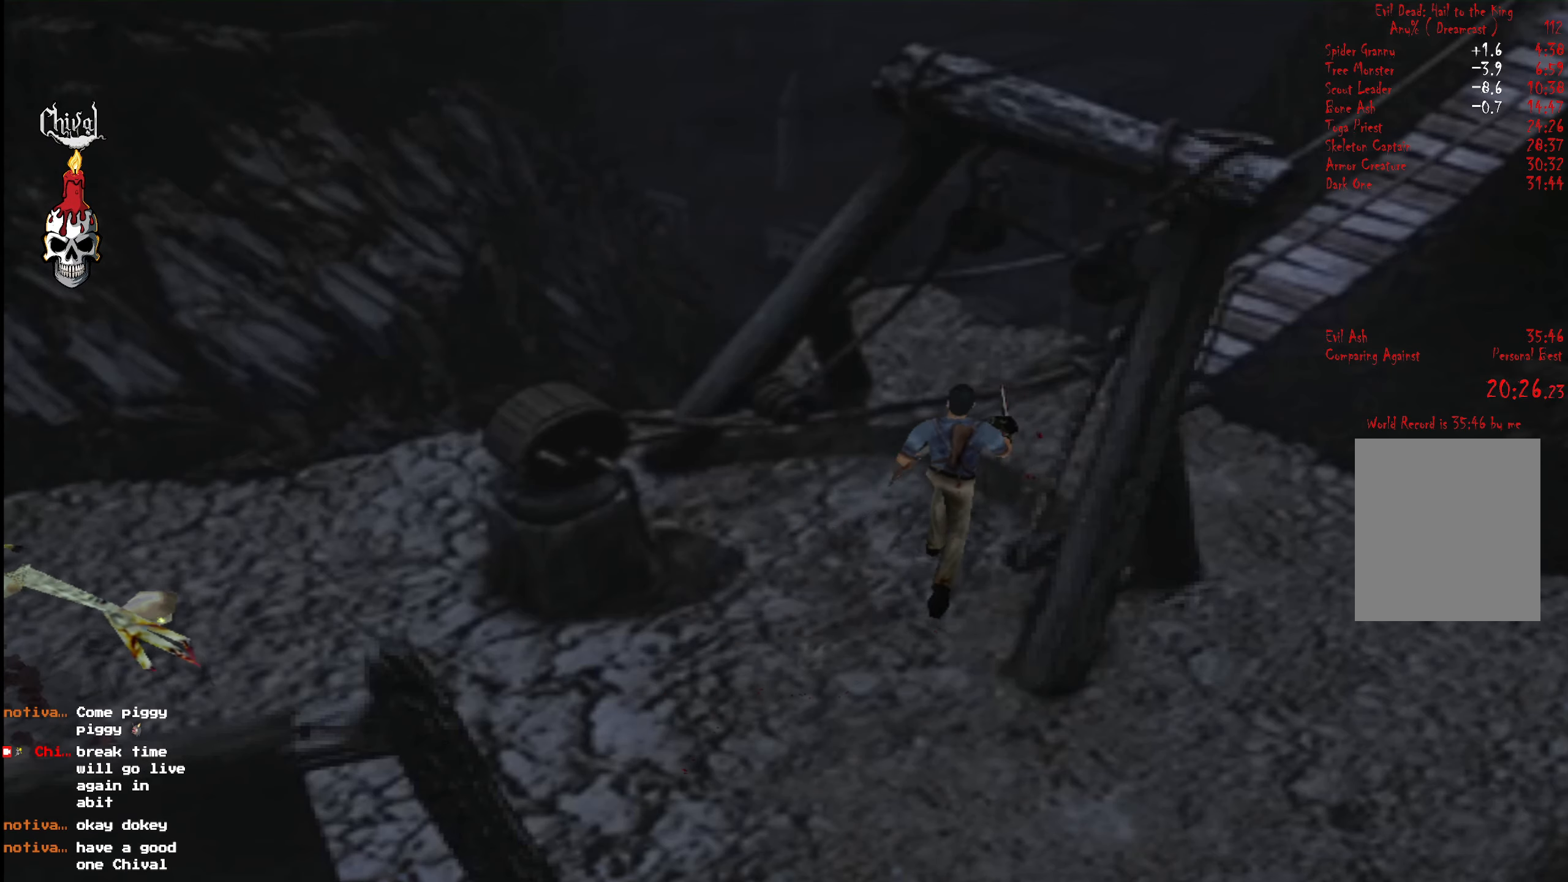
{"buttons": ["R2", "DPAD_UP"], "right_stick": "center", "events": [[16, "DPAD_LEFT", "up"], [183, "DPAD_RIGHT", "down"], [366, "DPAD_RIGHT", "up"]]}
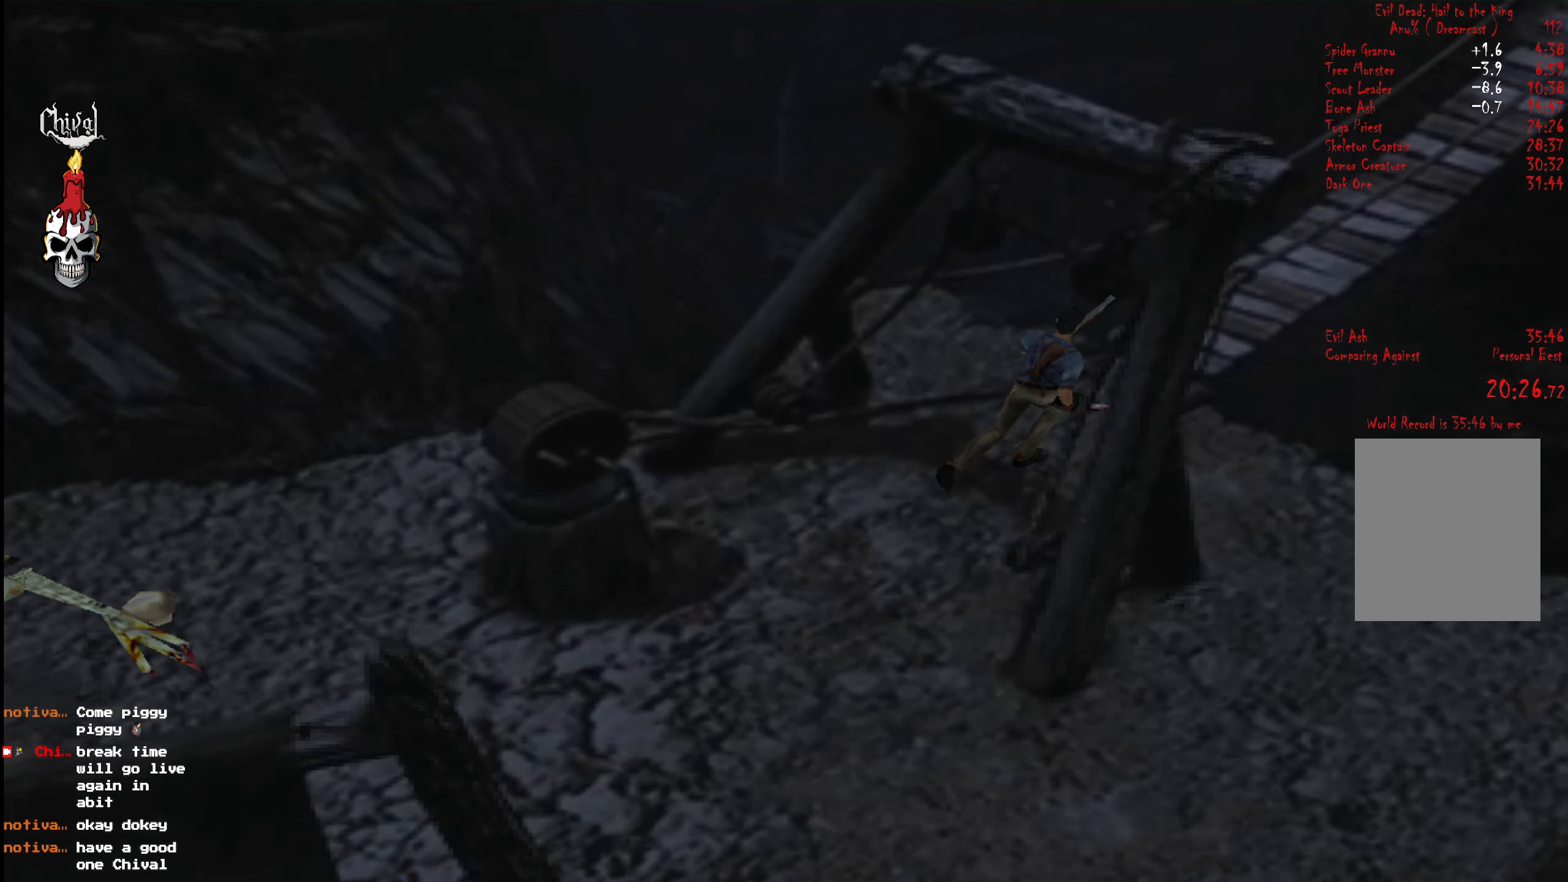
{"buttons": ["R2", "DPAD_UP"], "right_stick": "center", "events": []}
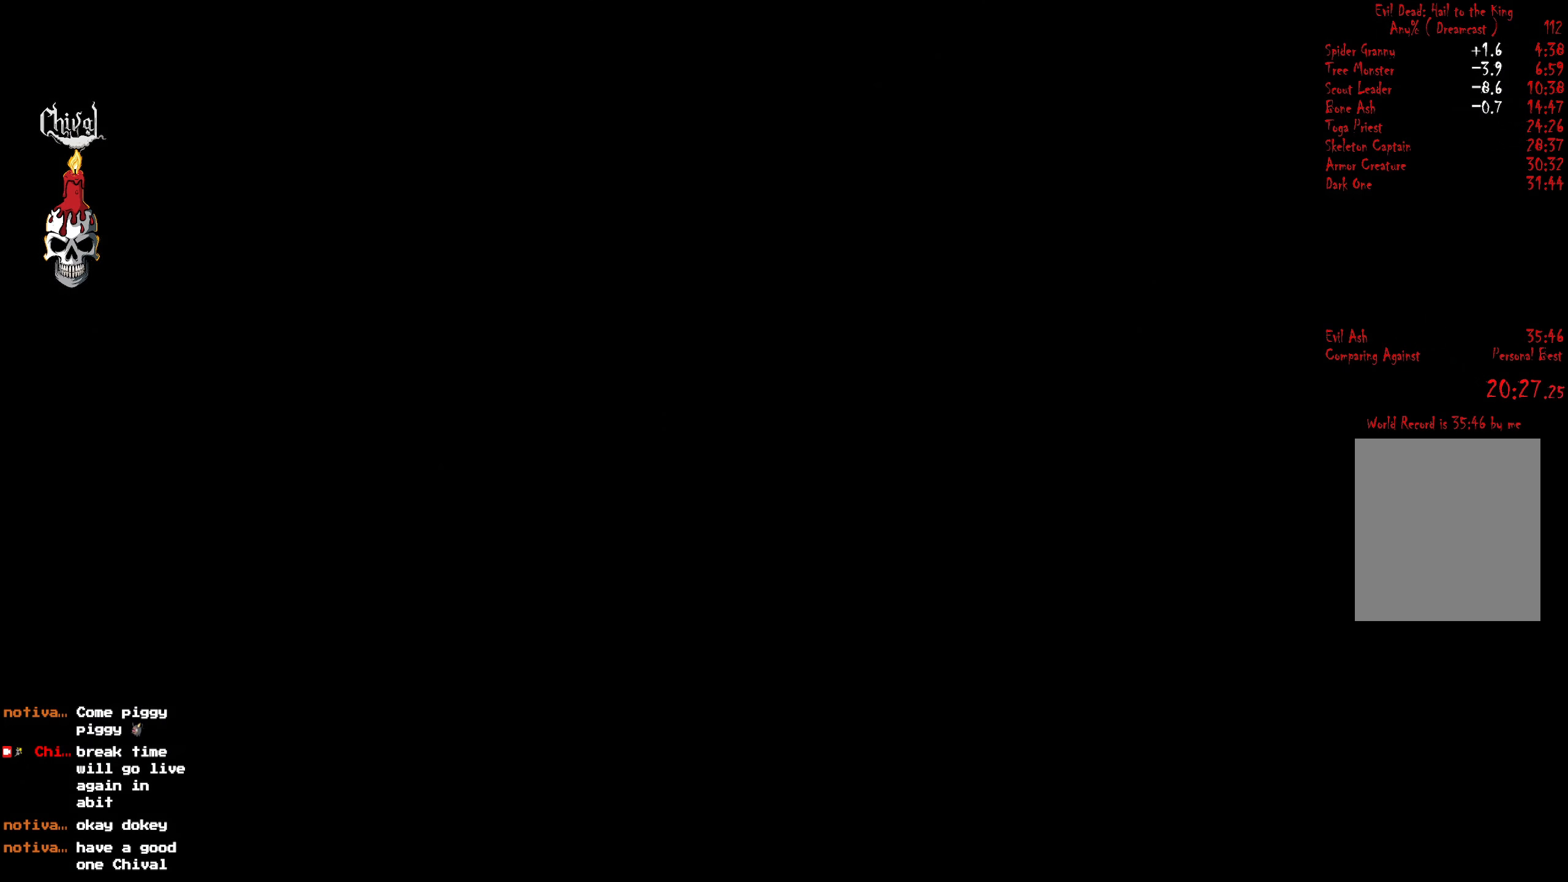
{"buttons": ["R2", "DPAD_UP"], "right_stick": "center", "events": []}
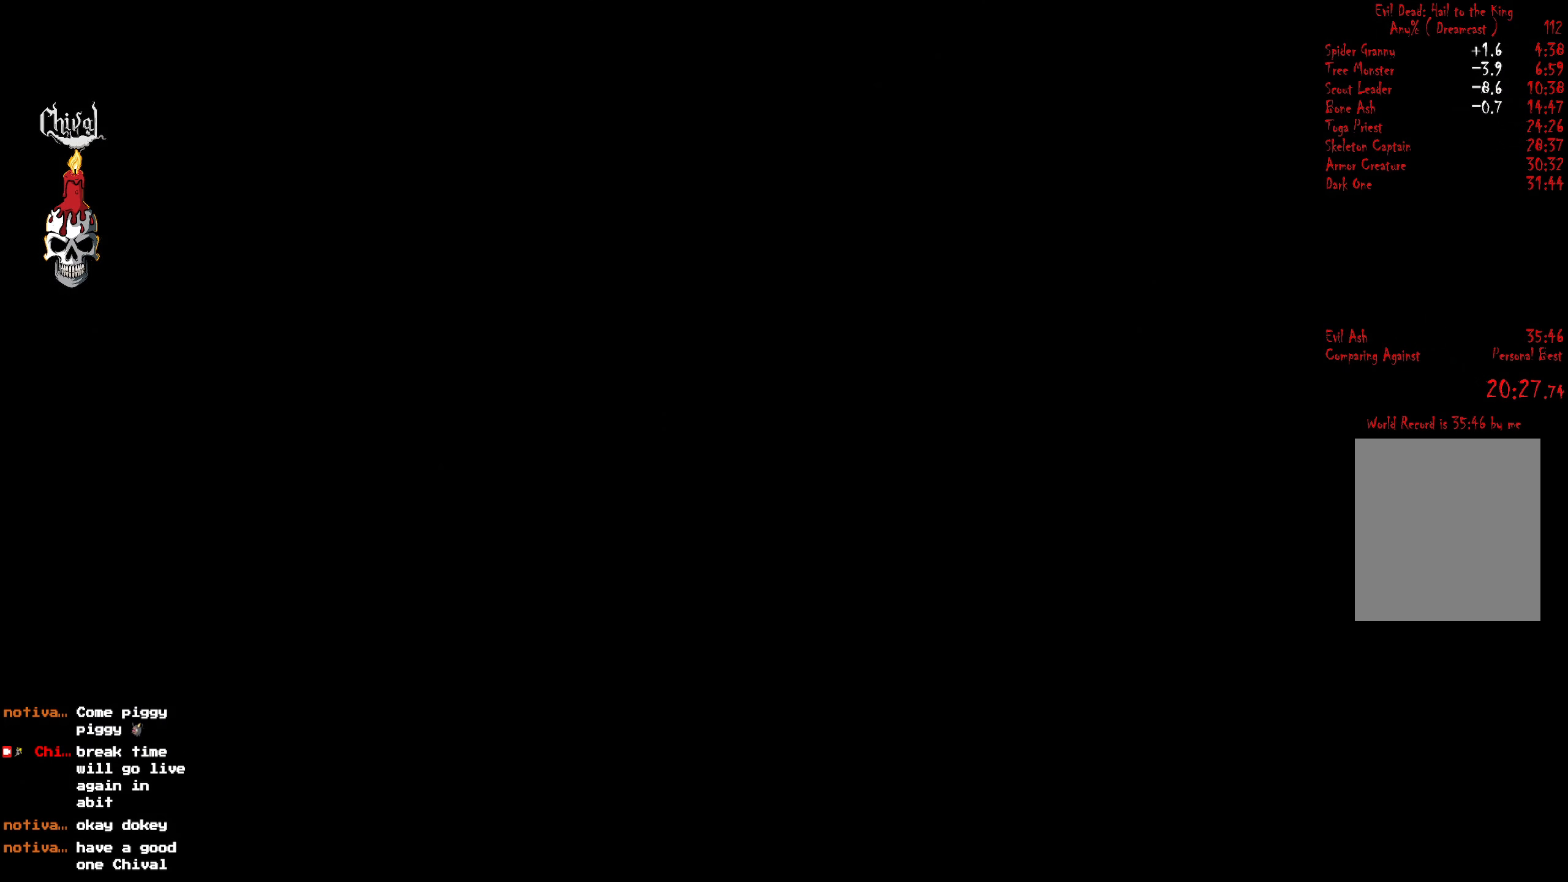
{"buttons": ["R2", "DPAD_UP"], "right_stick": "center", "events": []}